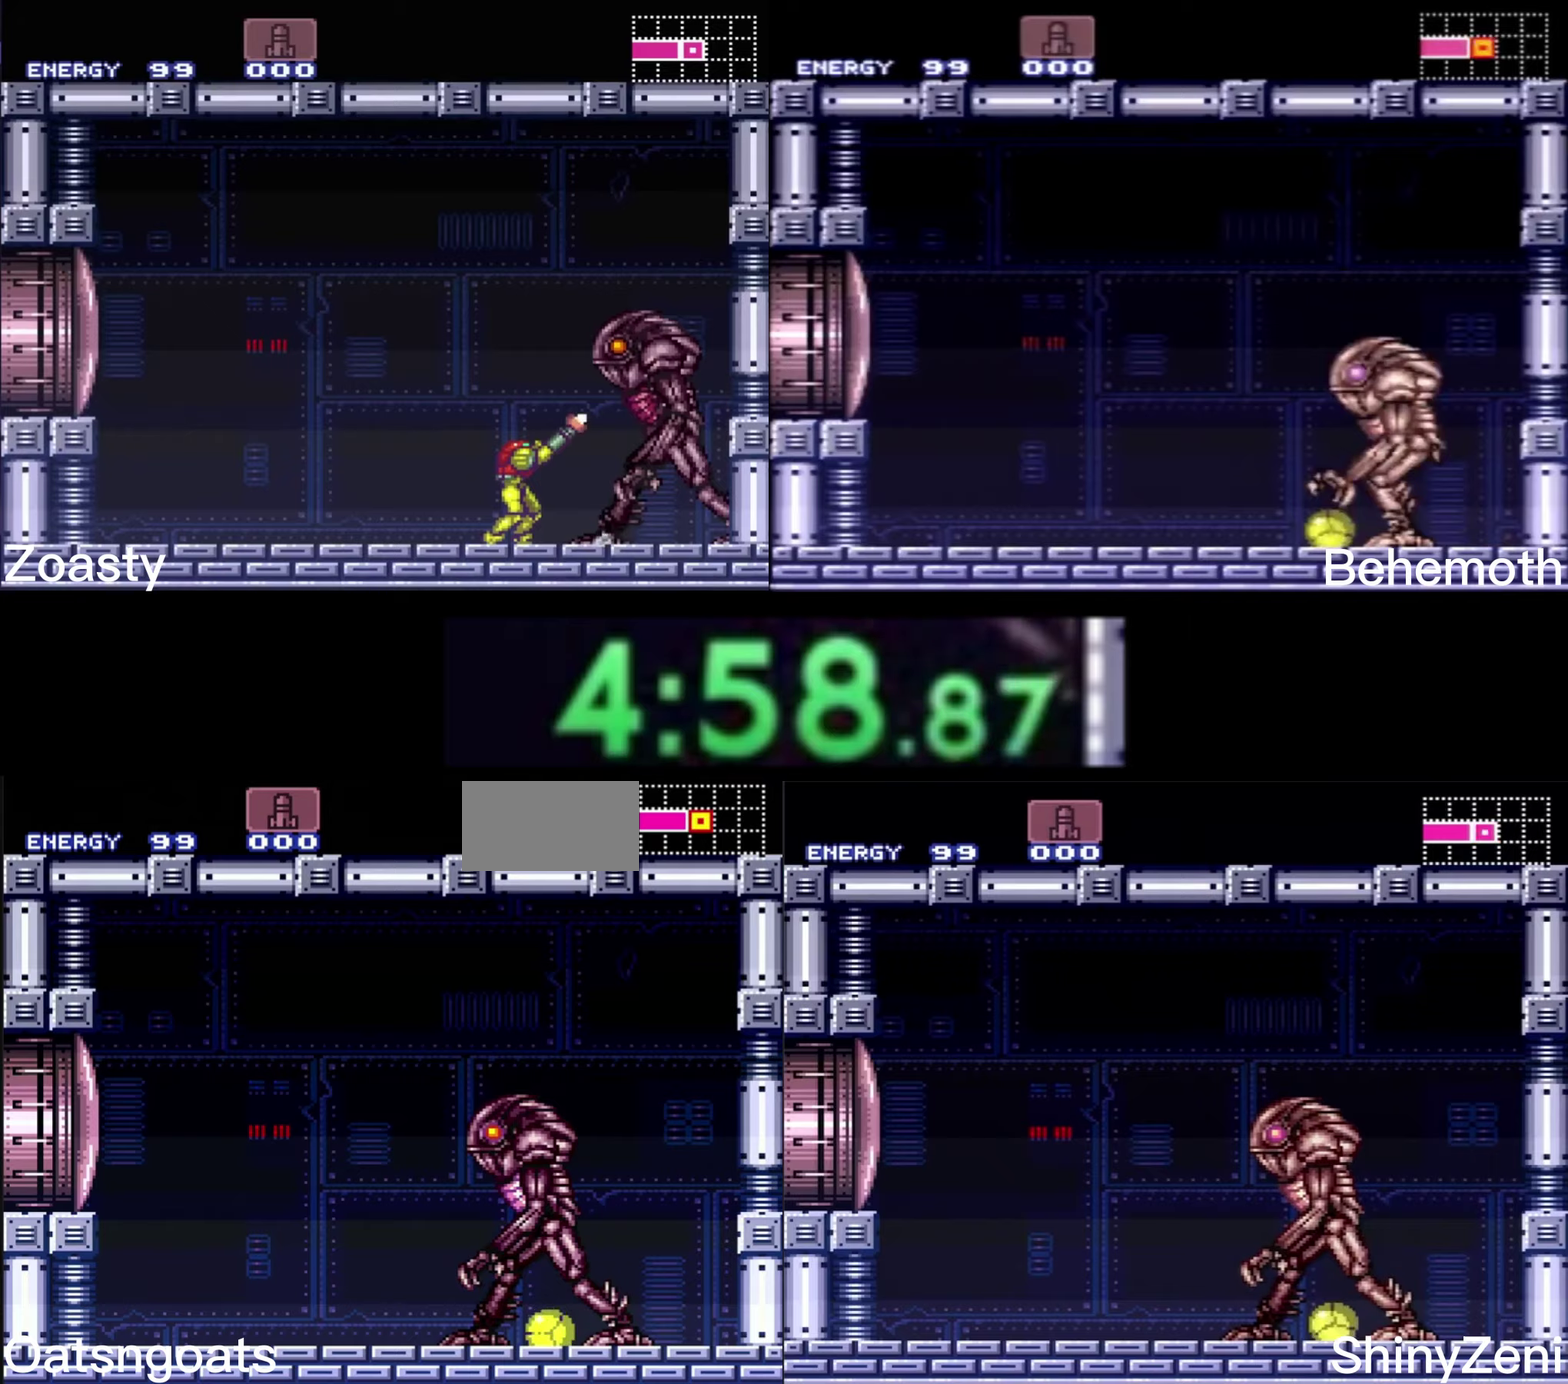
Gameplay with a controller (Nintendo layout); each line is a JSON object with the inputs held at the frame after it. "events" lists button and stick changes between this image and that frame as [ms after this image, input, new state], when the widget could be followed in between. Not read: L1 L3 R1 R3.
{"buttons": ["DPAD_LEFT"], "events": [[500, "DPAD_LEFT", "down"]]}
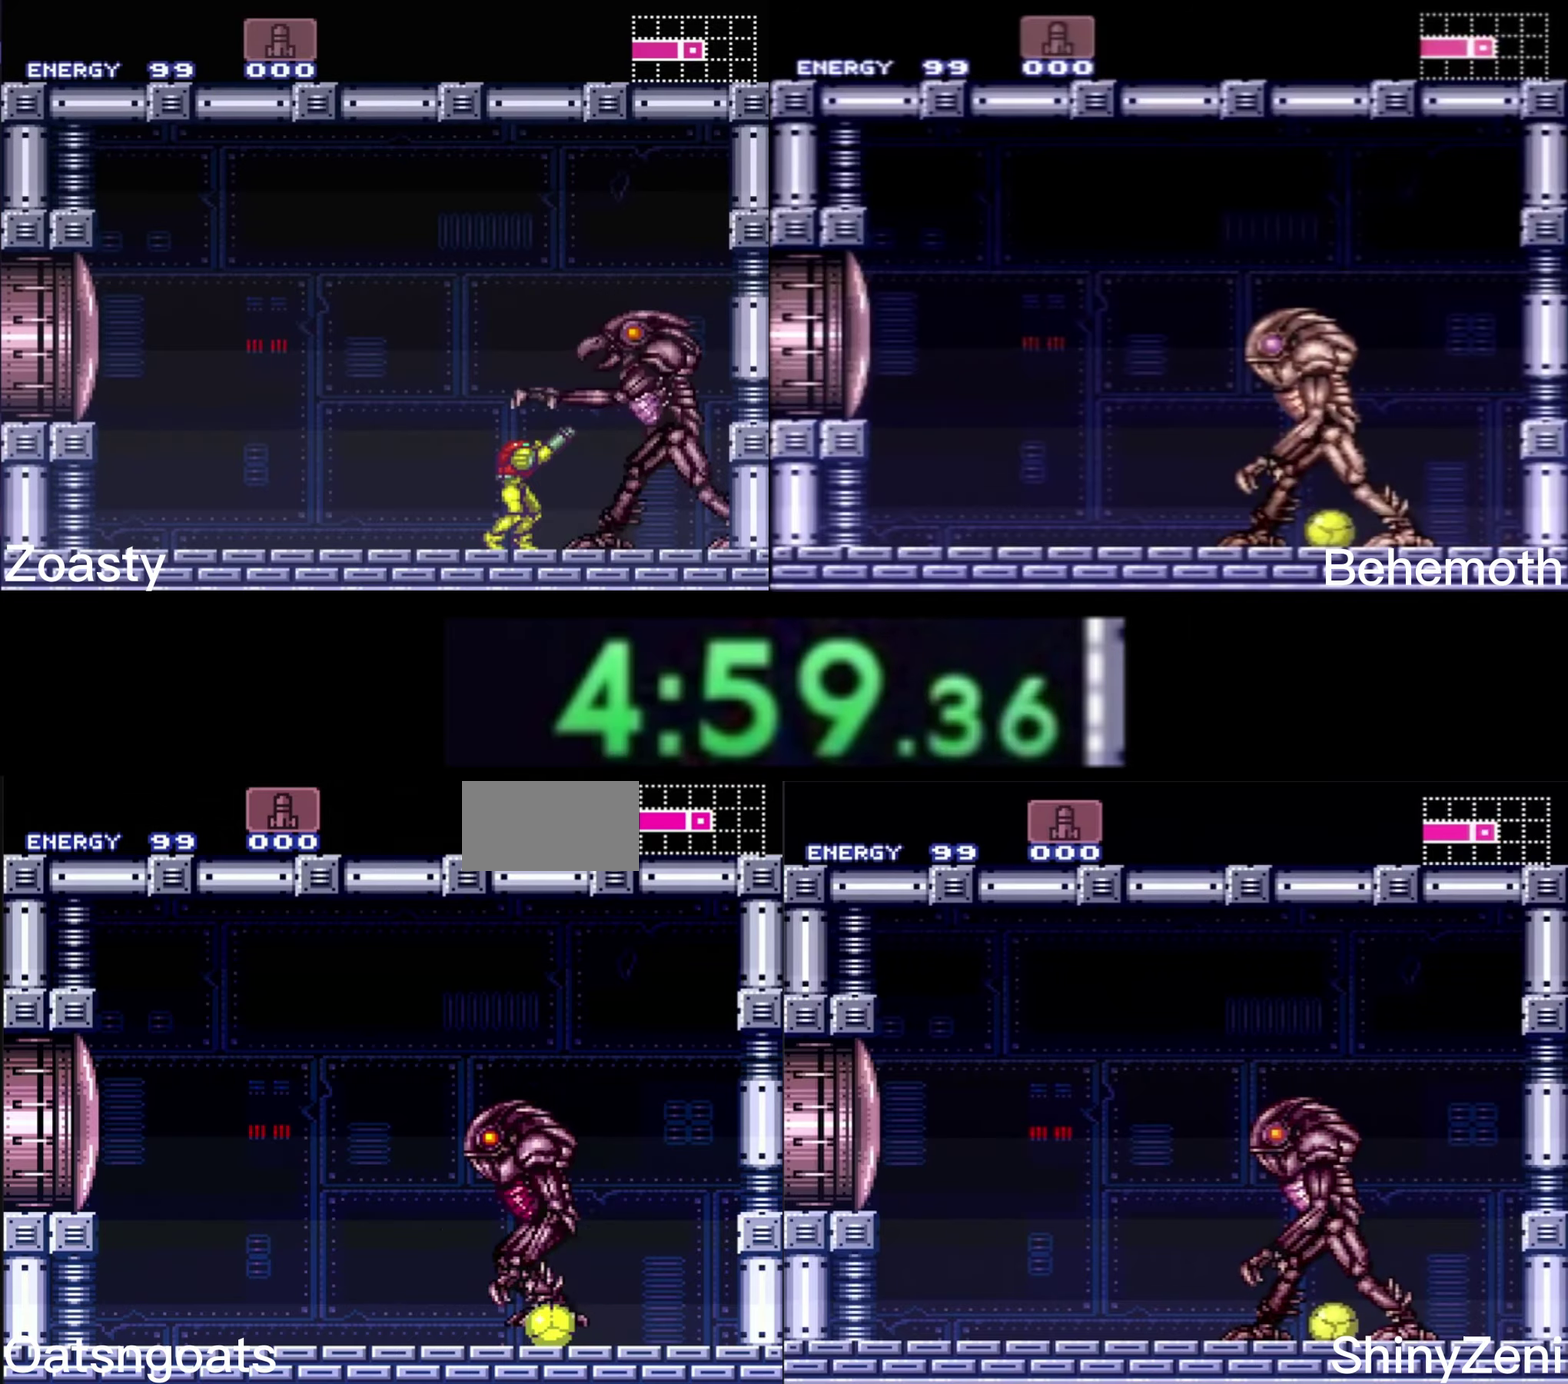
{"buttons": [], "events": [[150, "DPAD_DOWN", "down"], [166, "DPAD_LEFT", "up"], [166, "DPAD_RIGHT", "down"], [200, "DPAD_DOWN", "up"], [233, "DPAD_UP", "down"], [266, "DPAD_RIGHT", "up"], [350, "A", "down"], [350, "DPAD_UP", "up"], [450, "A", "up"]]}
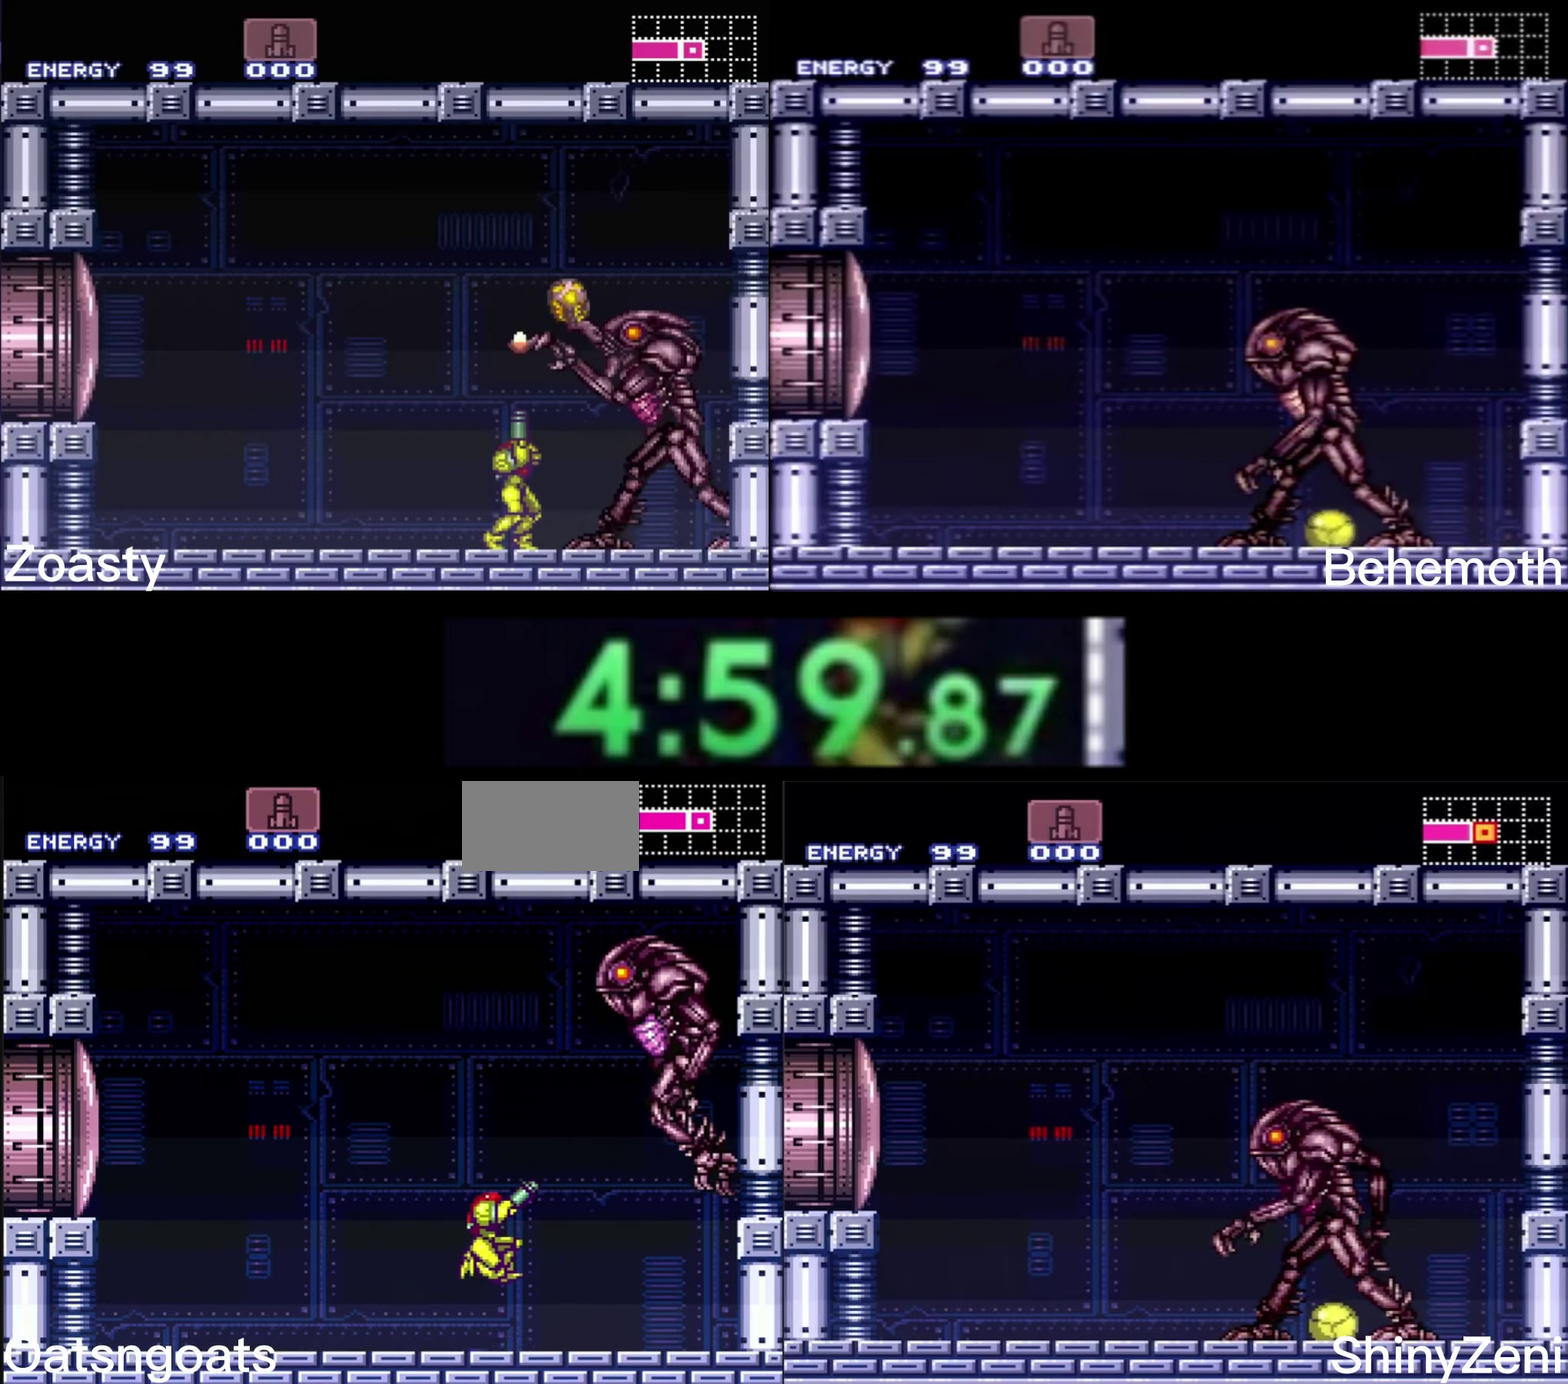
{"buttons": [], "events": [[16, "X", "down"], [100, "X", "up"], [133, "DPAD_RIGHT", "down"], [216, "DPAD_RIGHT", "up"], [350, "X", "down"], [466, "X", "up"]]}
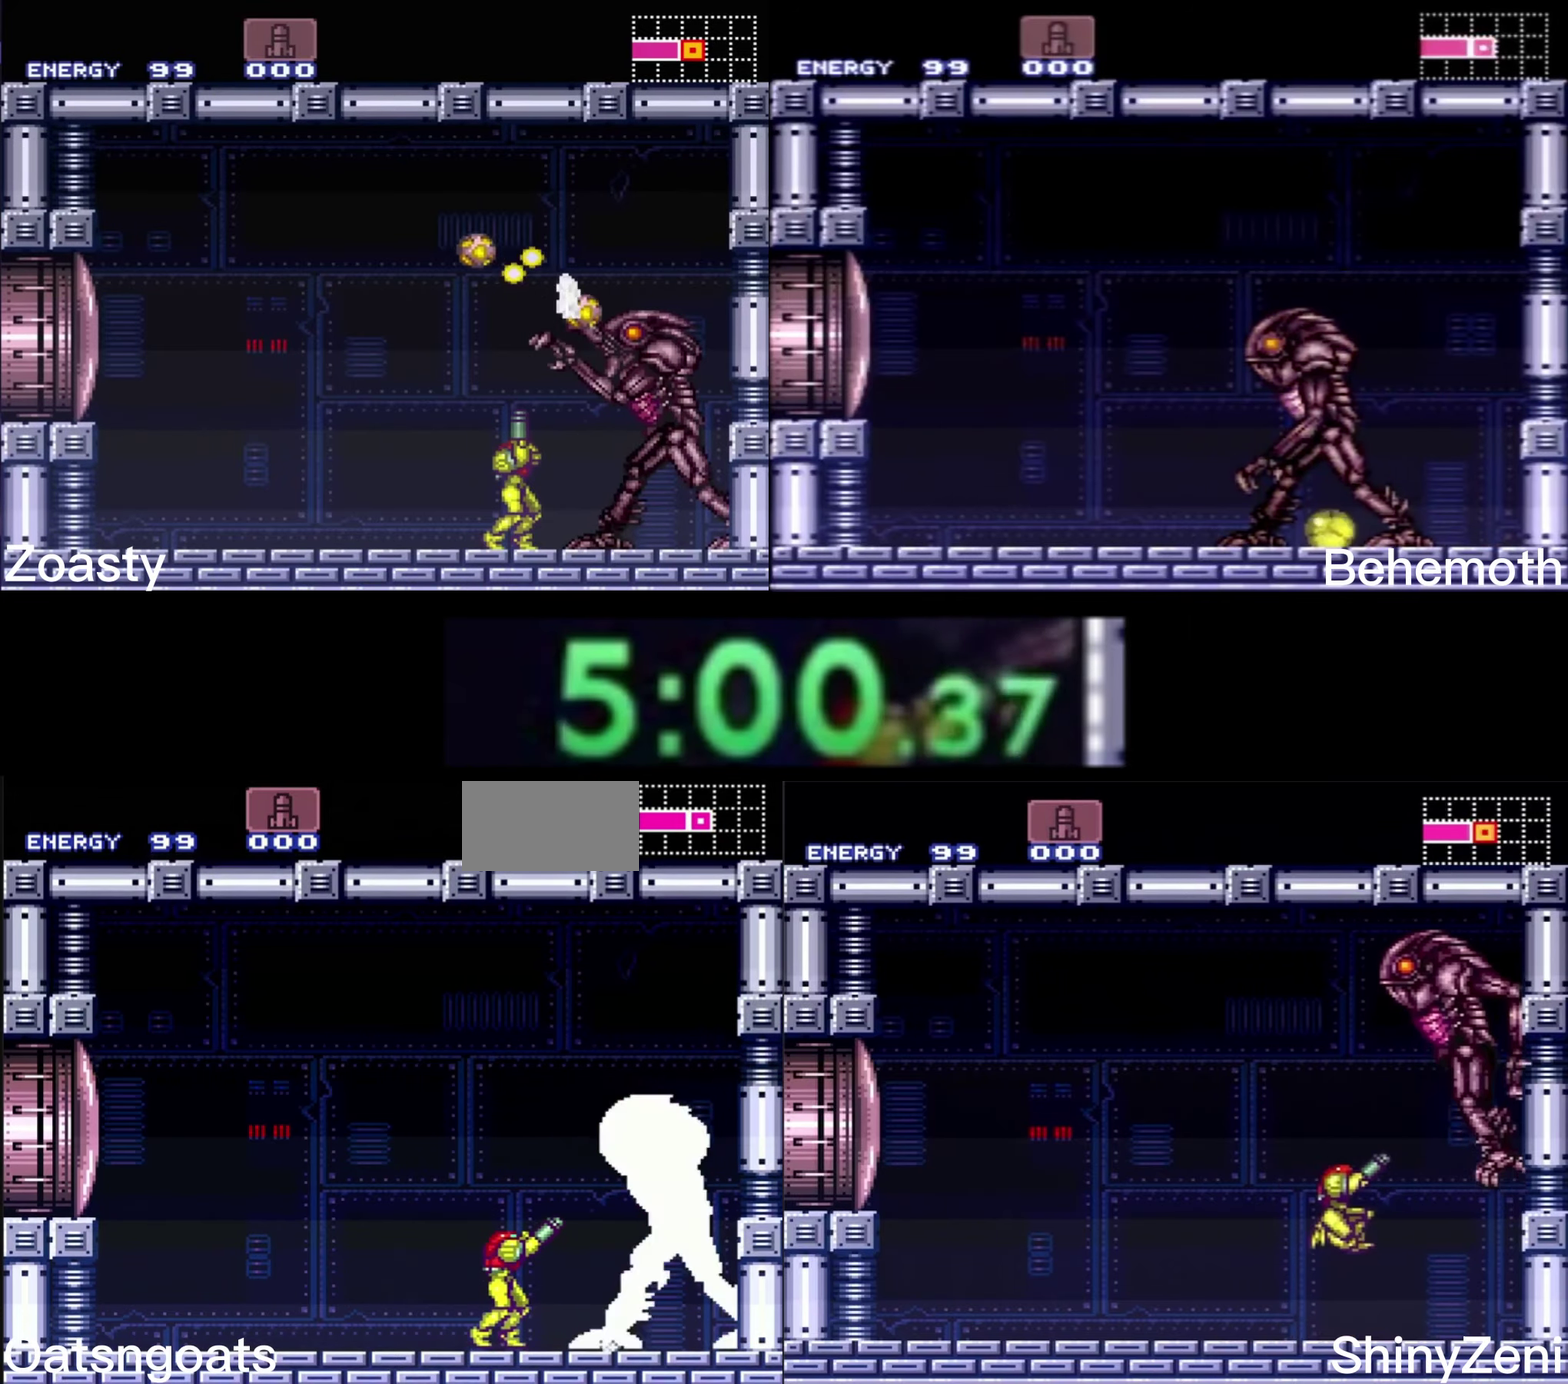
{"buttons": ["X"], "events": [[150, "X", "down"], [250, "X", "up"], [433, "X", "down"]]}
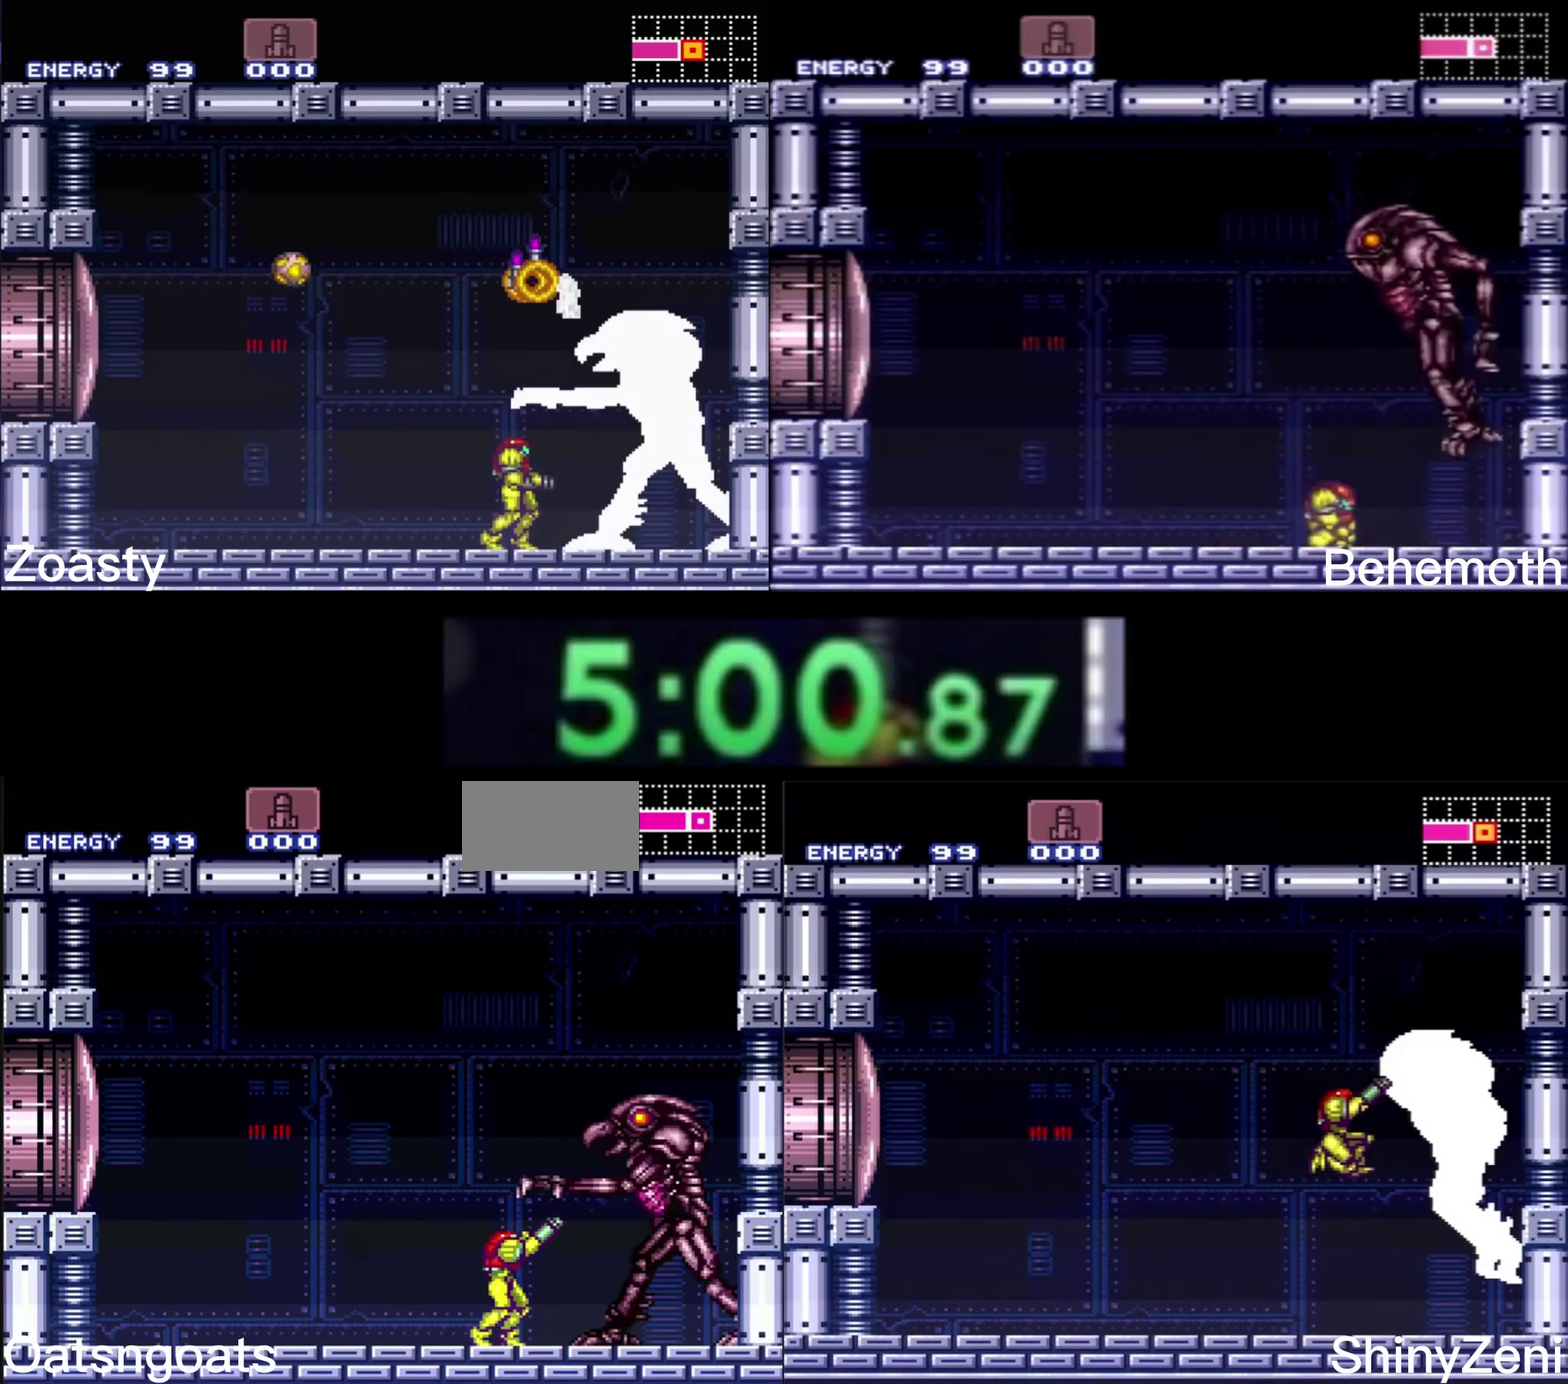
{"buttons": ["X", "DPAD_UP"], "events": [[33, "X", "up"], [200, "X", "down"], [300, "DPAD_UP", "down"], [300, "X", "up"], [483, "X", "down"]]}
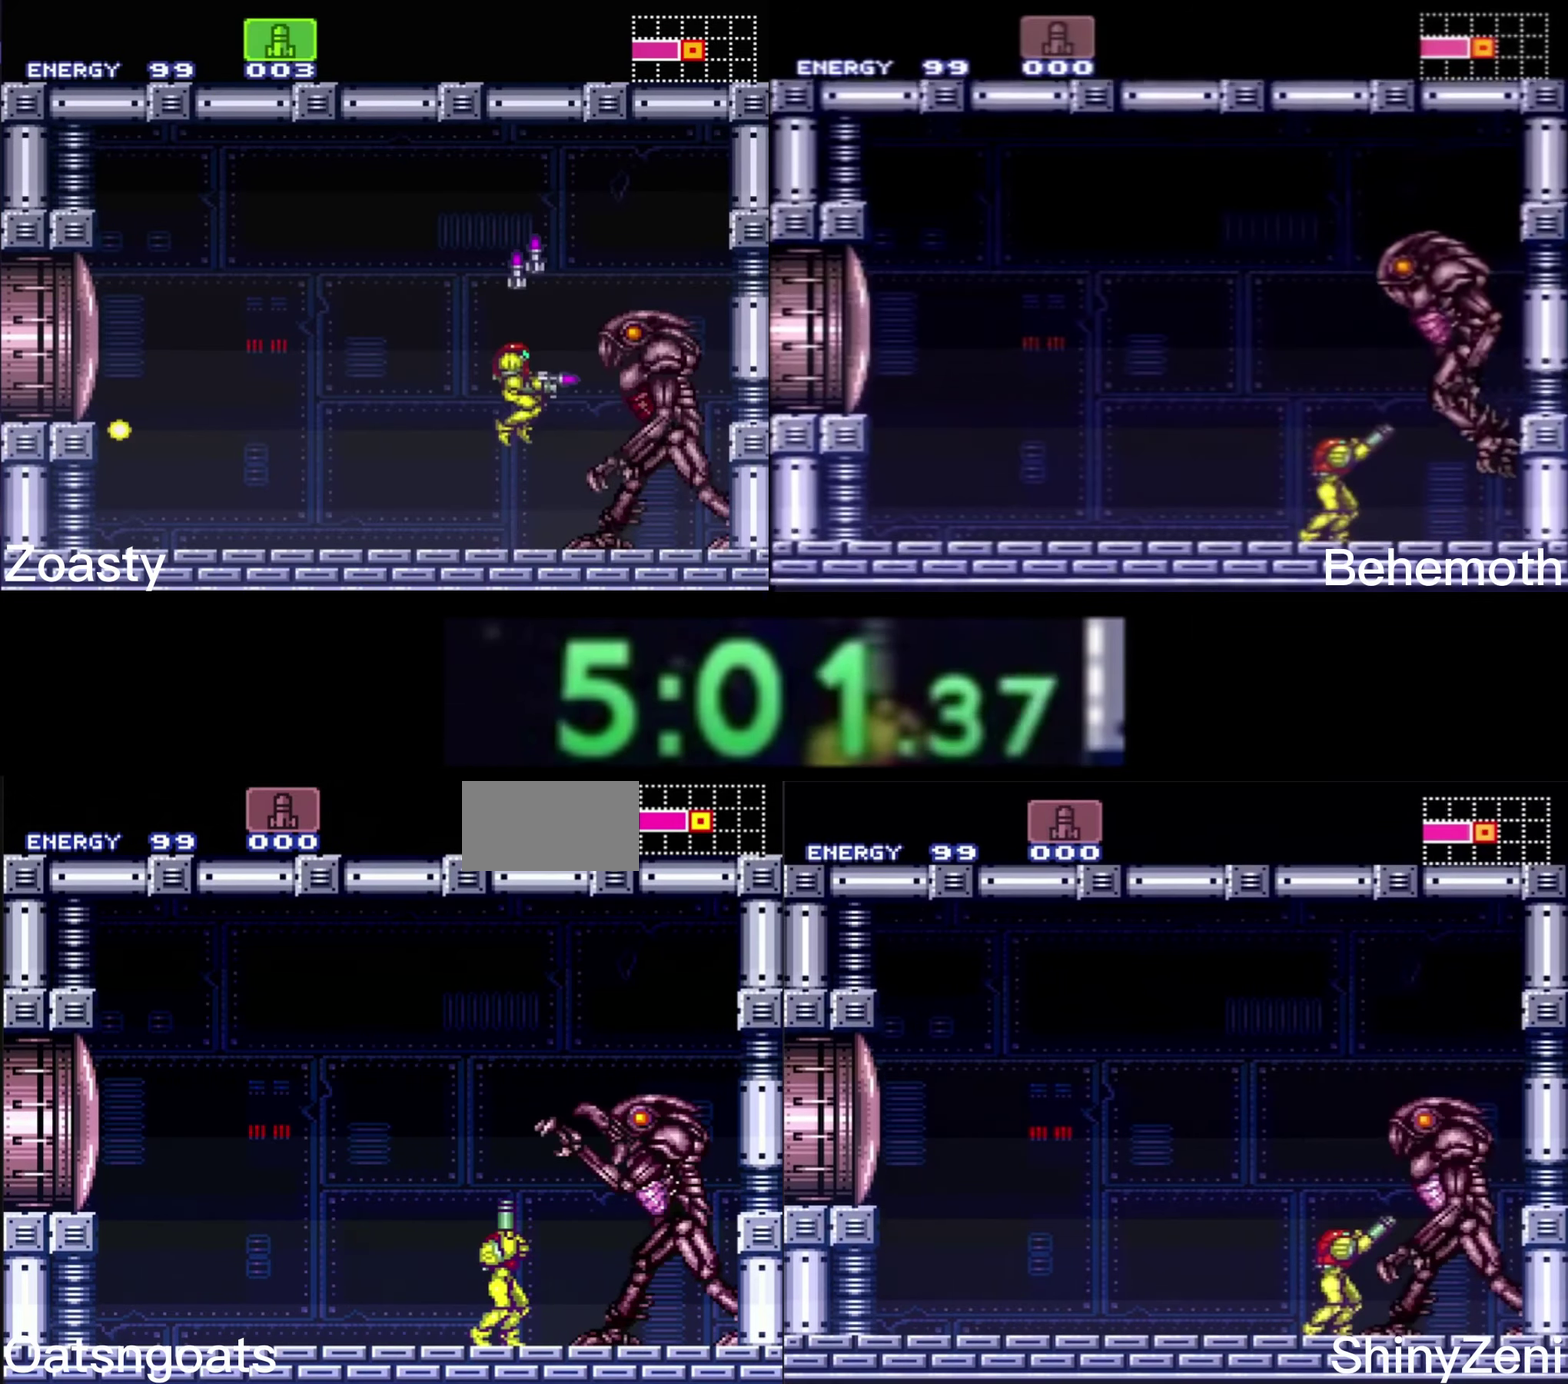
{"buttons": ["DPAD_UP"], "events": [[83, "X", "up"], [300, "X", "down"], [400, "X", "up"]]}
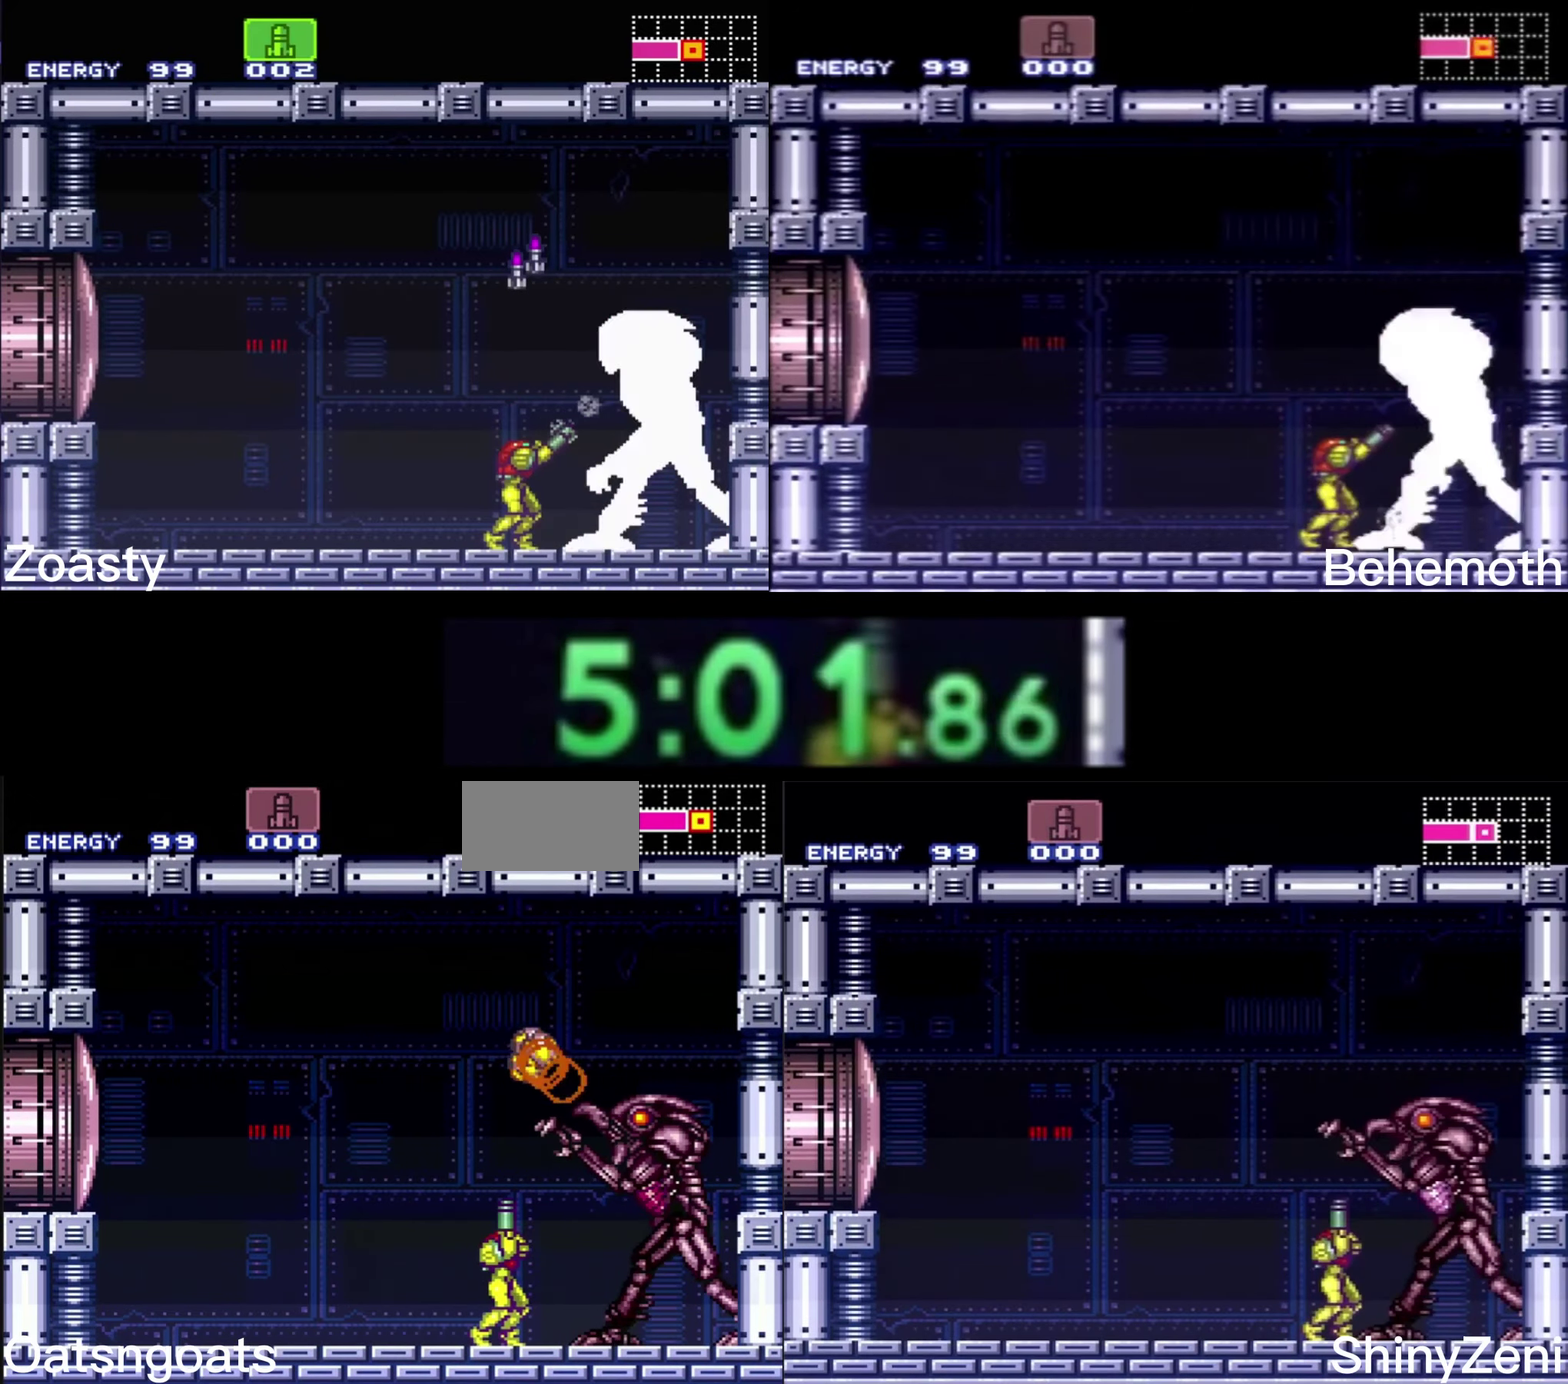
{"buttons": ["A", "DPAD_UP"], "events": [[66, "X", "down"], [150, "X", "up"], [350, "A", "down"]]}
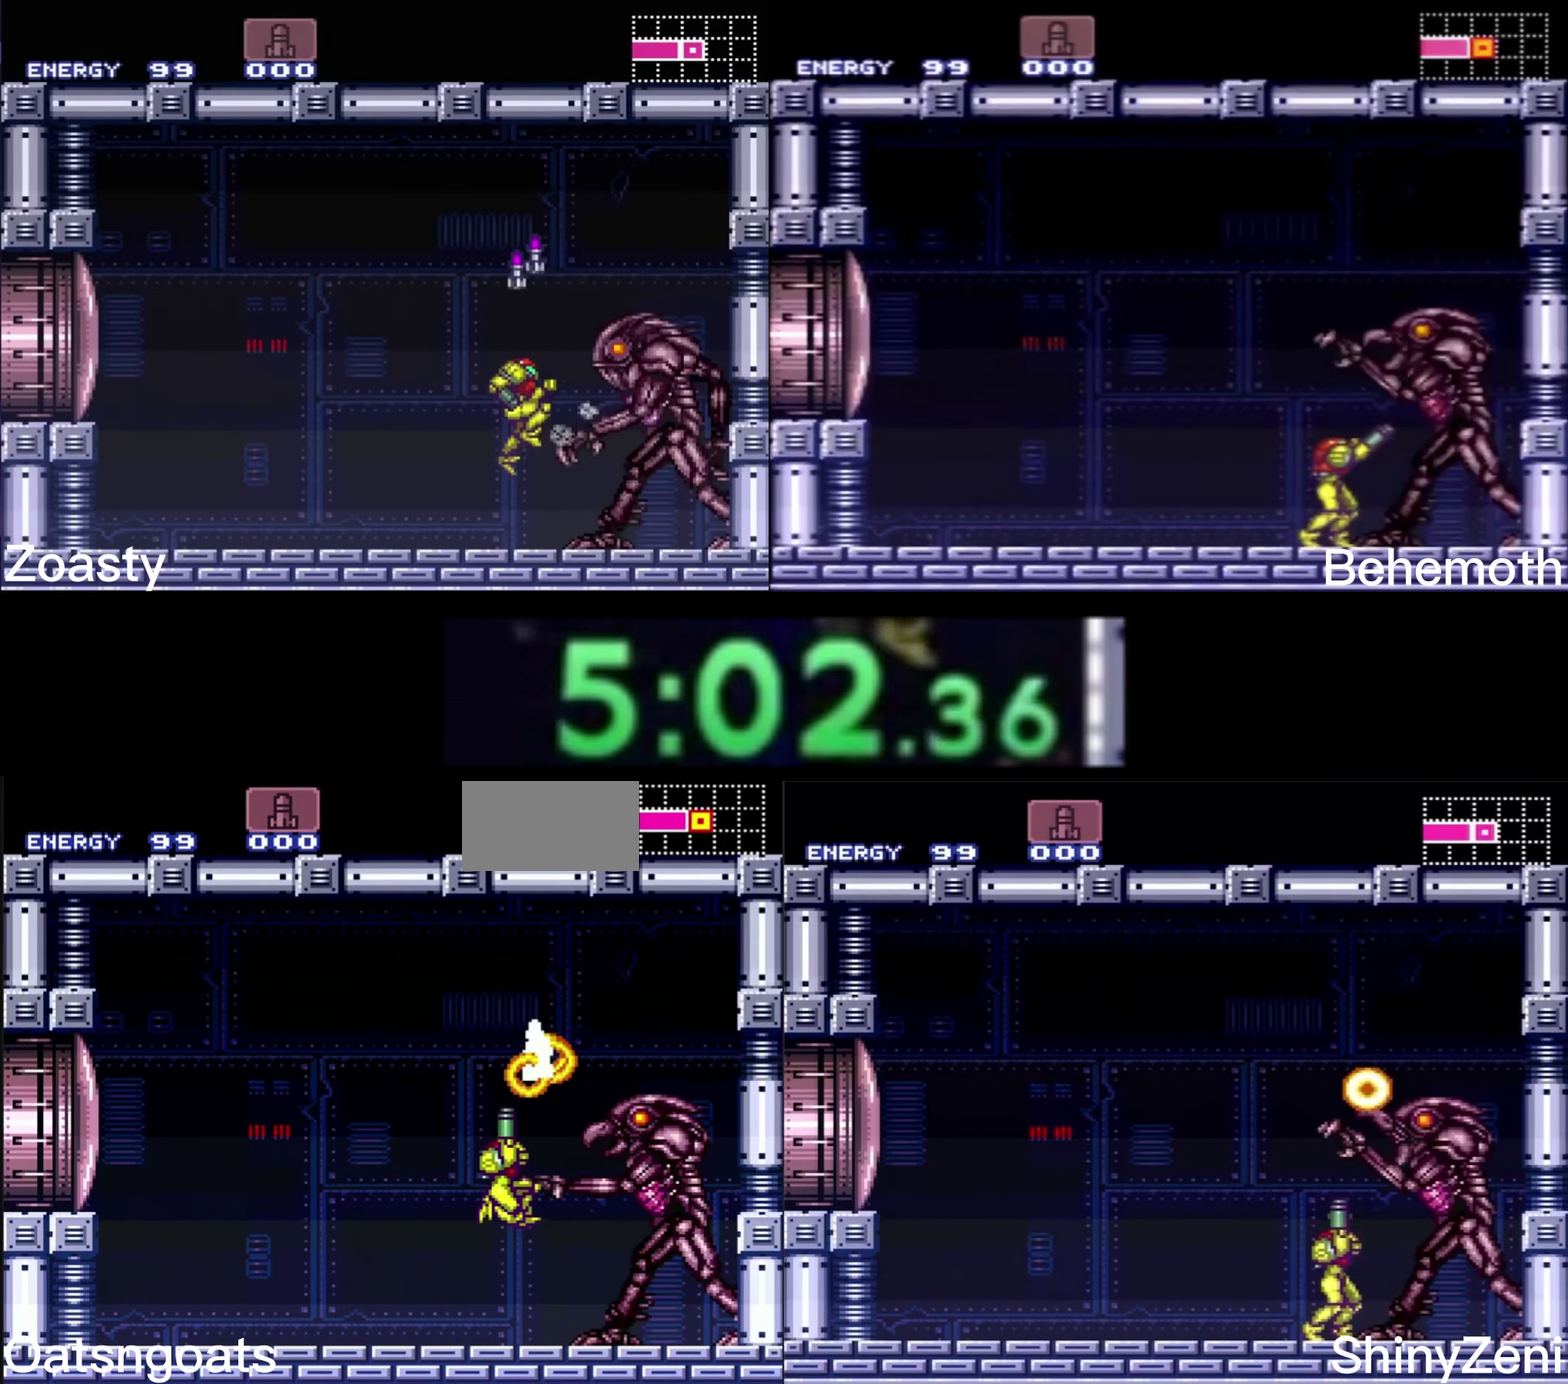
{"buttons": ["X"], "events": [[66, "A", "up"], [83, "DPAD_UP", "up"], [133, "Y", "down"], [216, "Y", "up"], [366, "DPAD_RIGHT", "down"], [450, "DPAD_RIGHT", "up"], [450, "X", "down"]]}
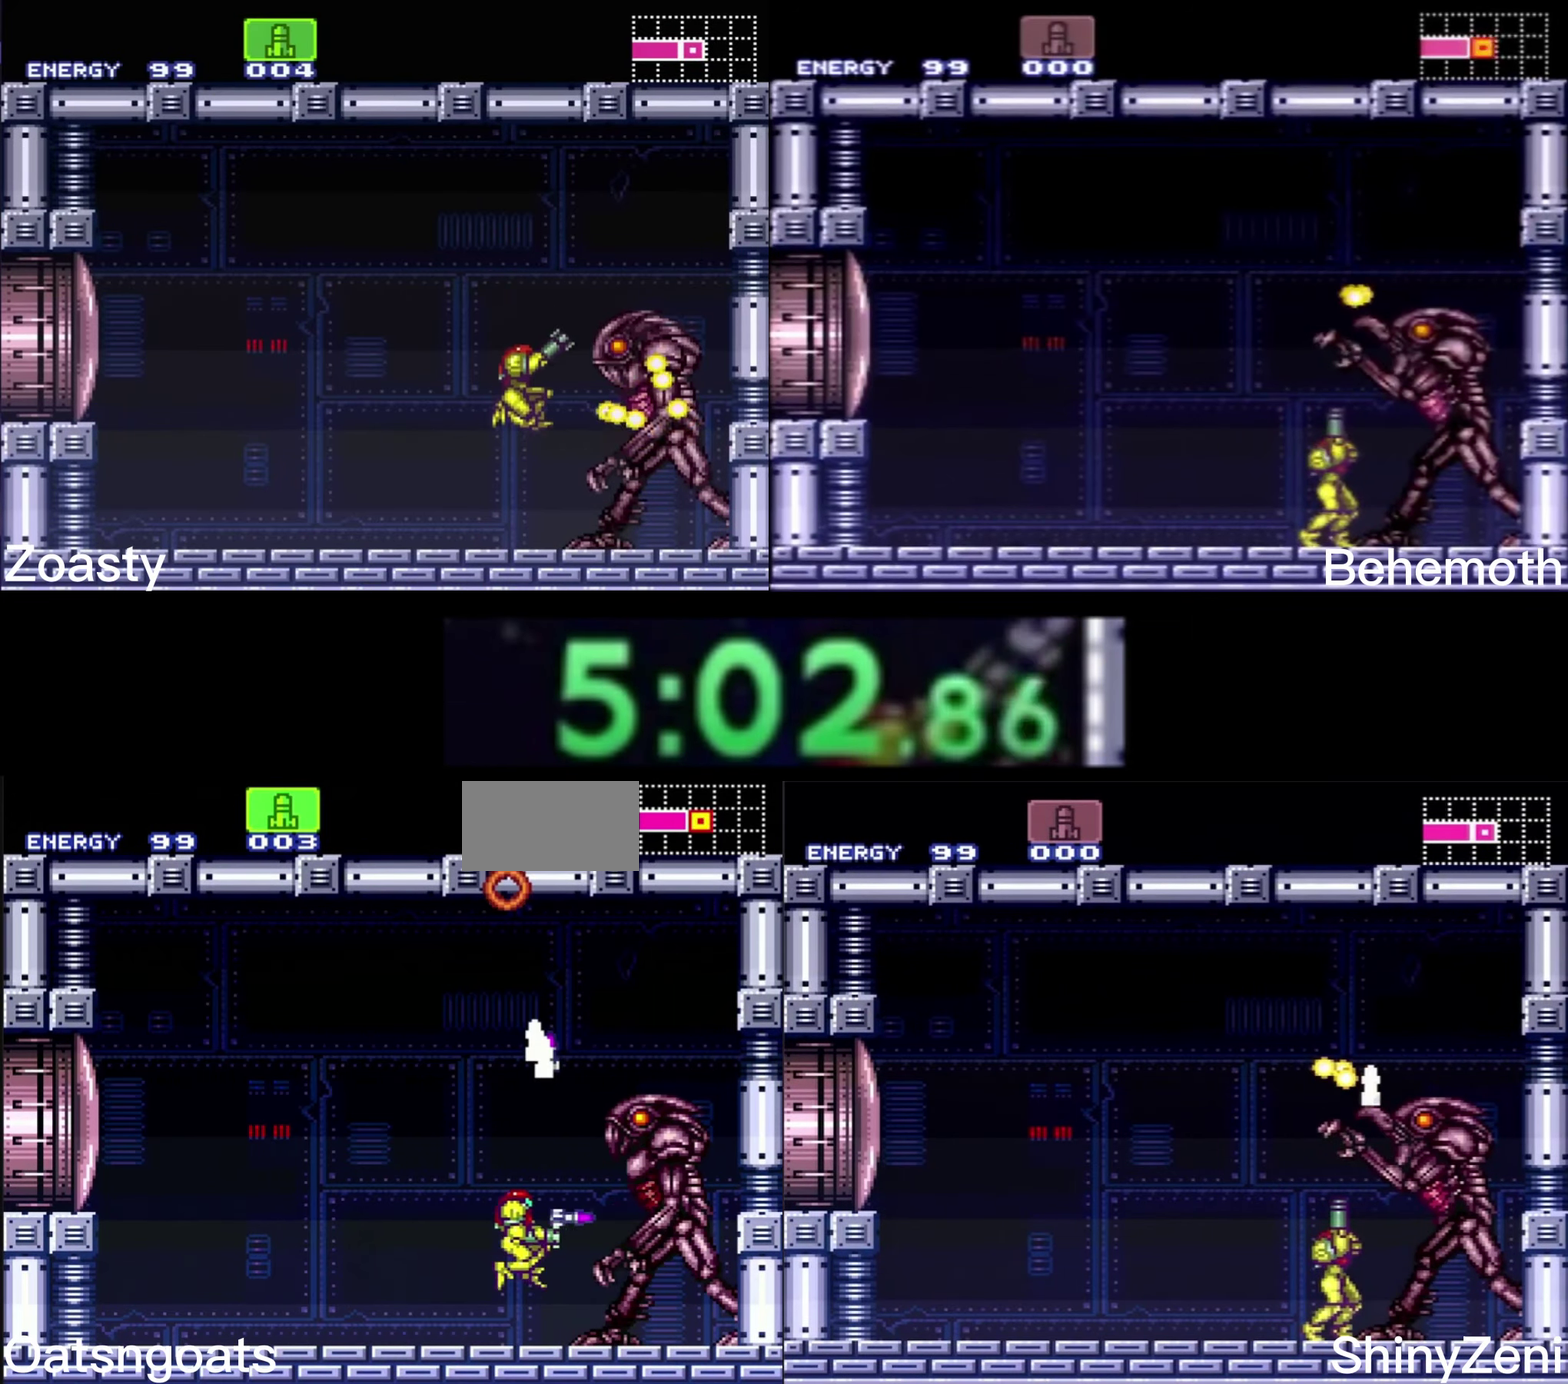
{"buttons": [], "events": [[66, "X", "up"], [250, "X", "down"], [350, "X", "up"]]}
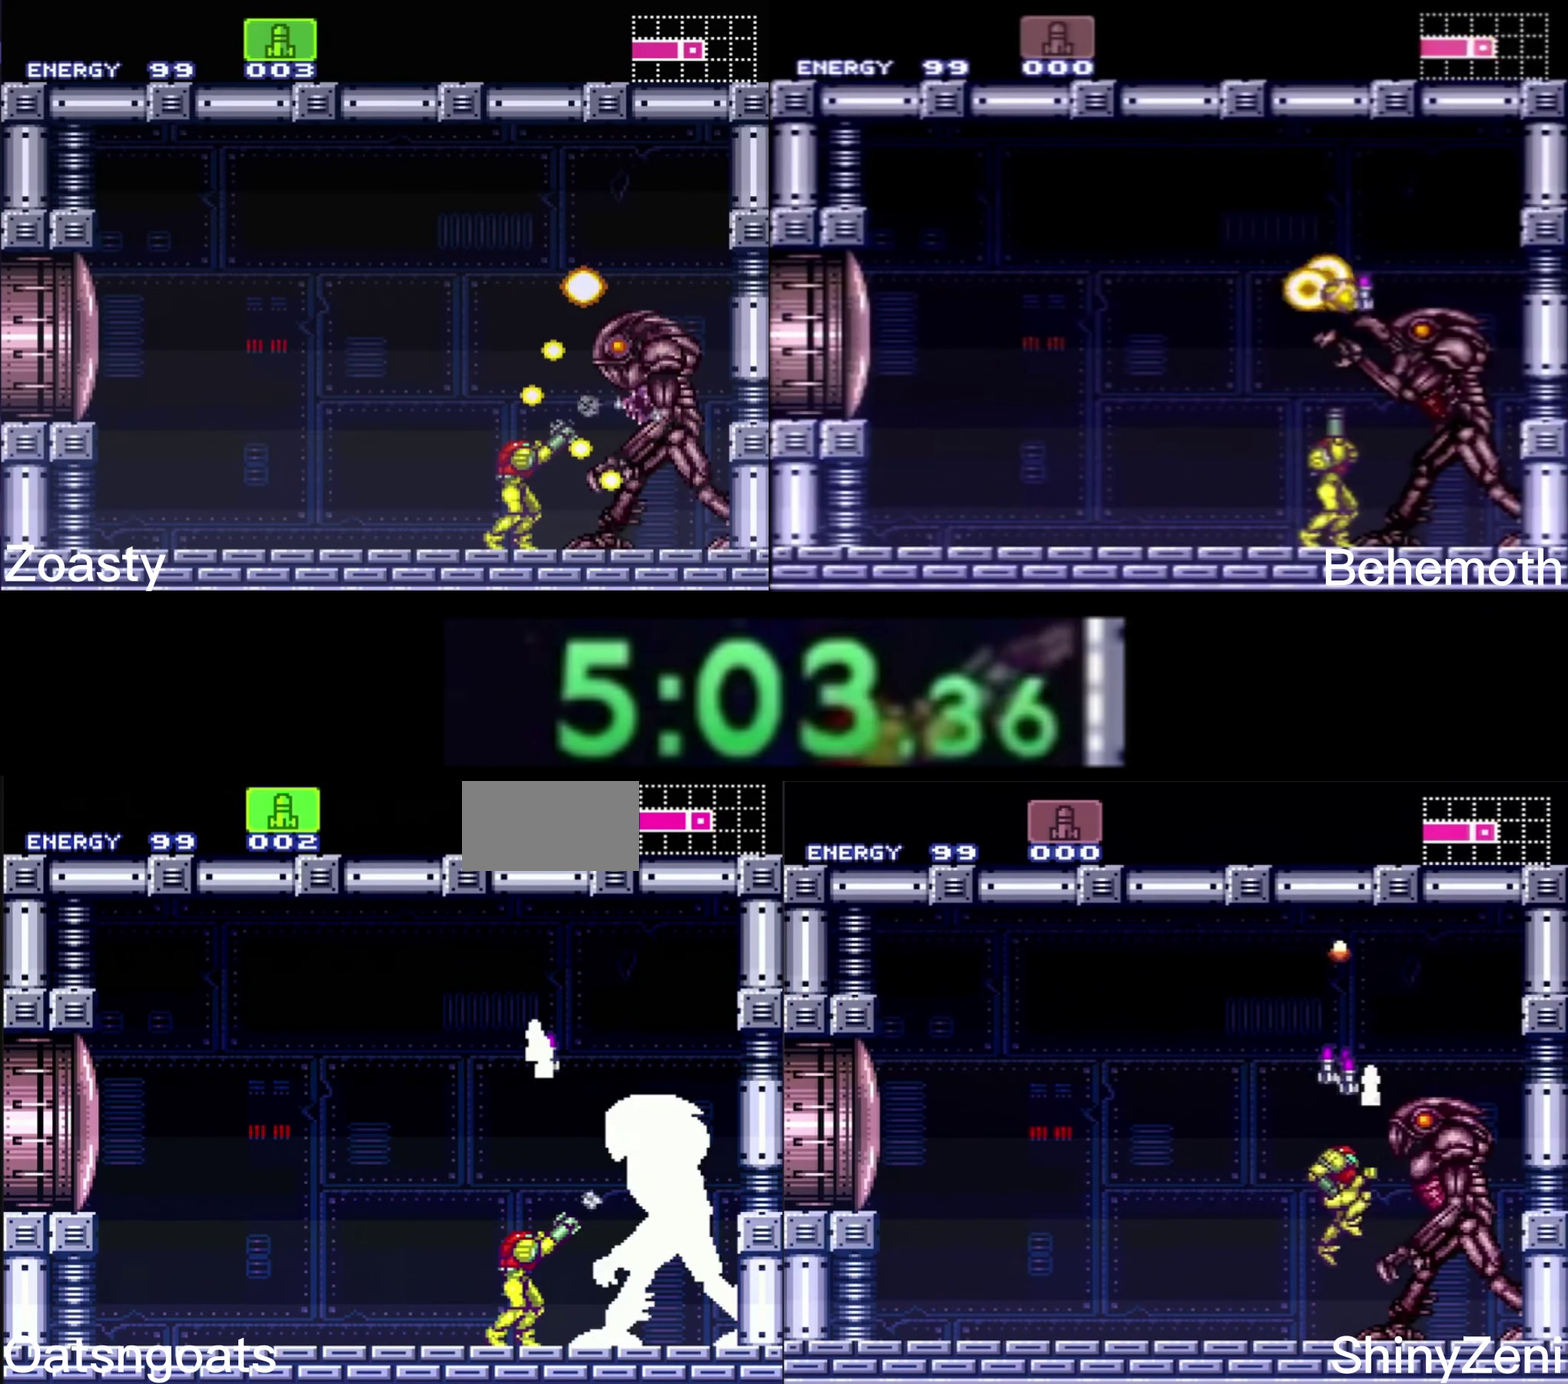
{"buttons": ["A"], "events": [[66, "X", "down"], [150, "X", "up"], [383, "X", "down"], [416, "A", "down"], [450, "X", "up"]]}
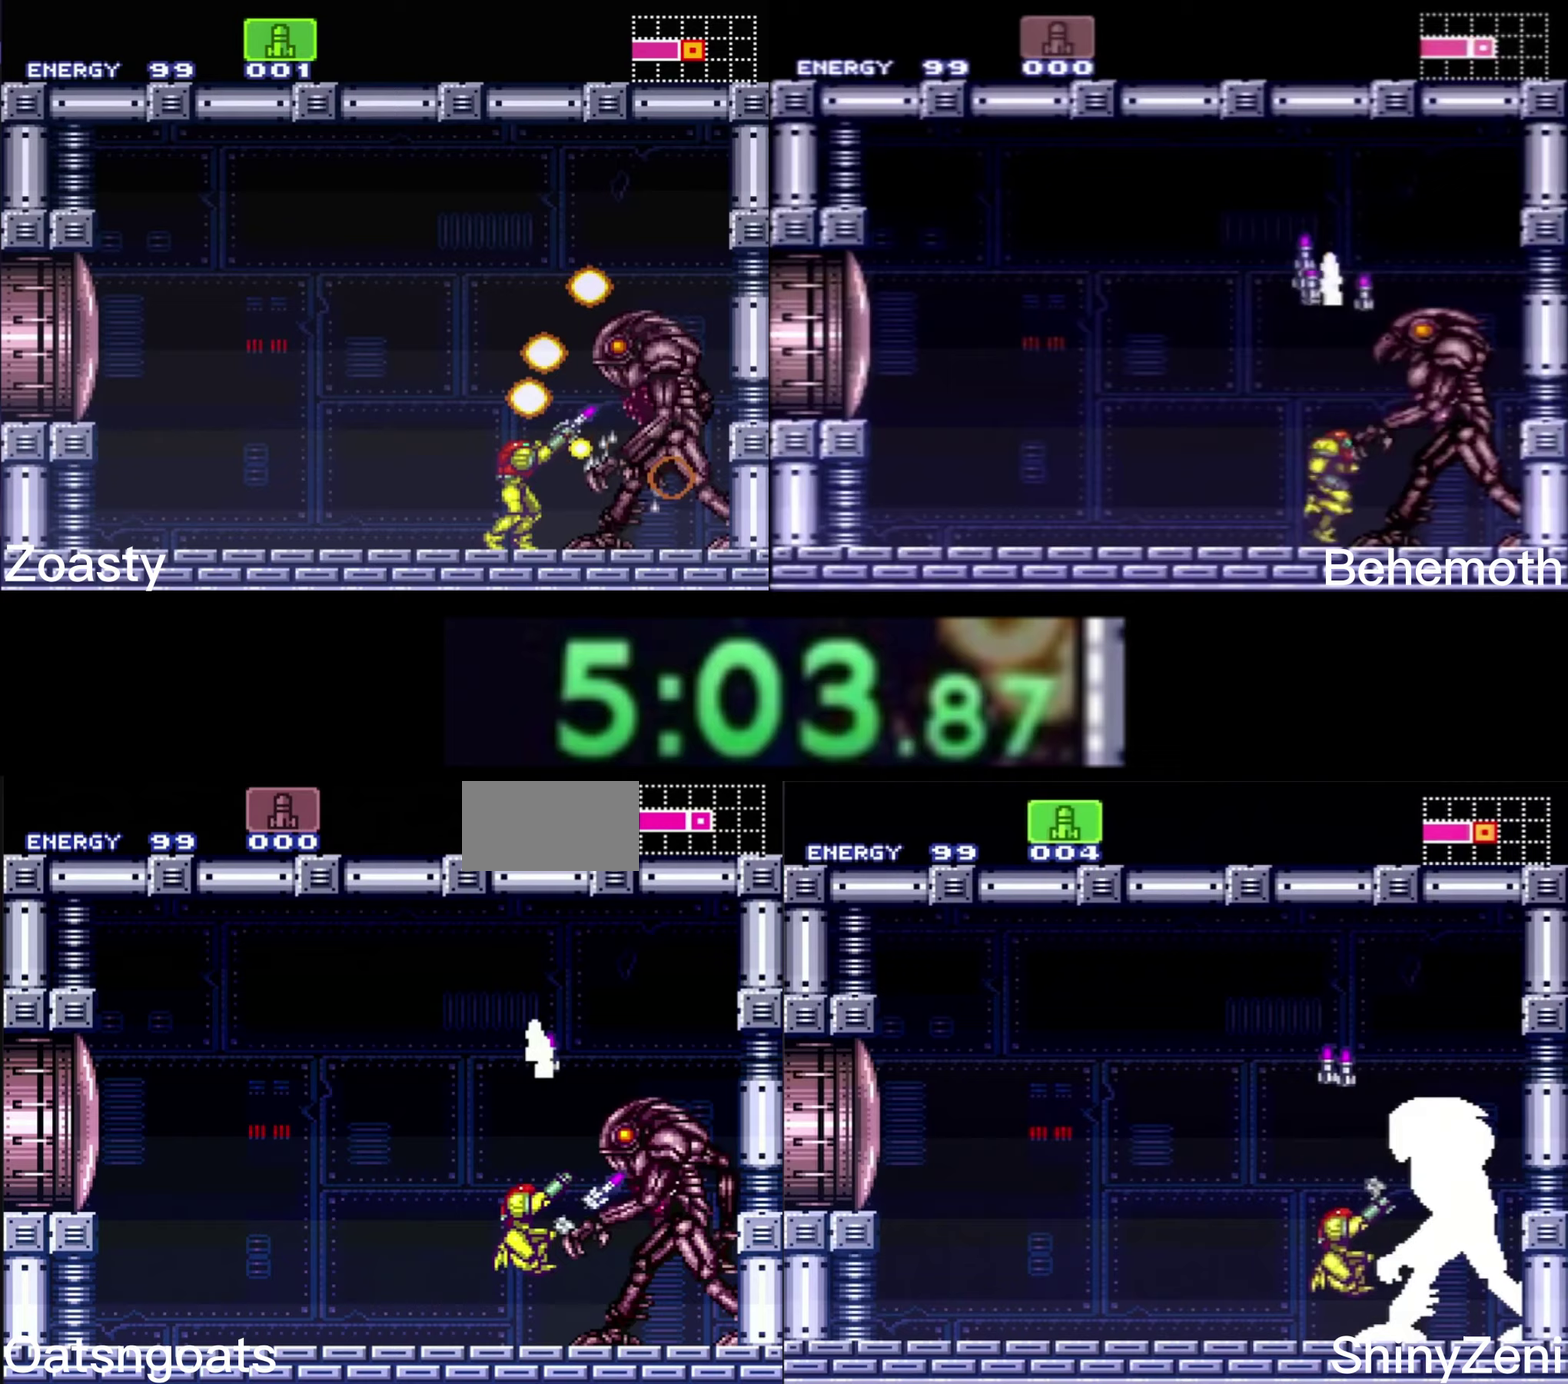
{"buttons": ["DPAD_LEFT"], "events": [[167, "A", "up"], [250, "Y", "down"], [283, "DPAD_LEFT", "down"], [367, "Y", "up"]]}
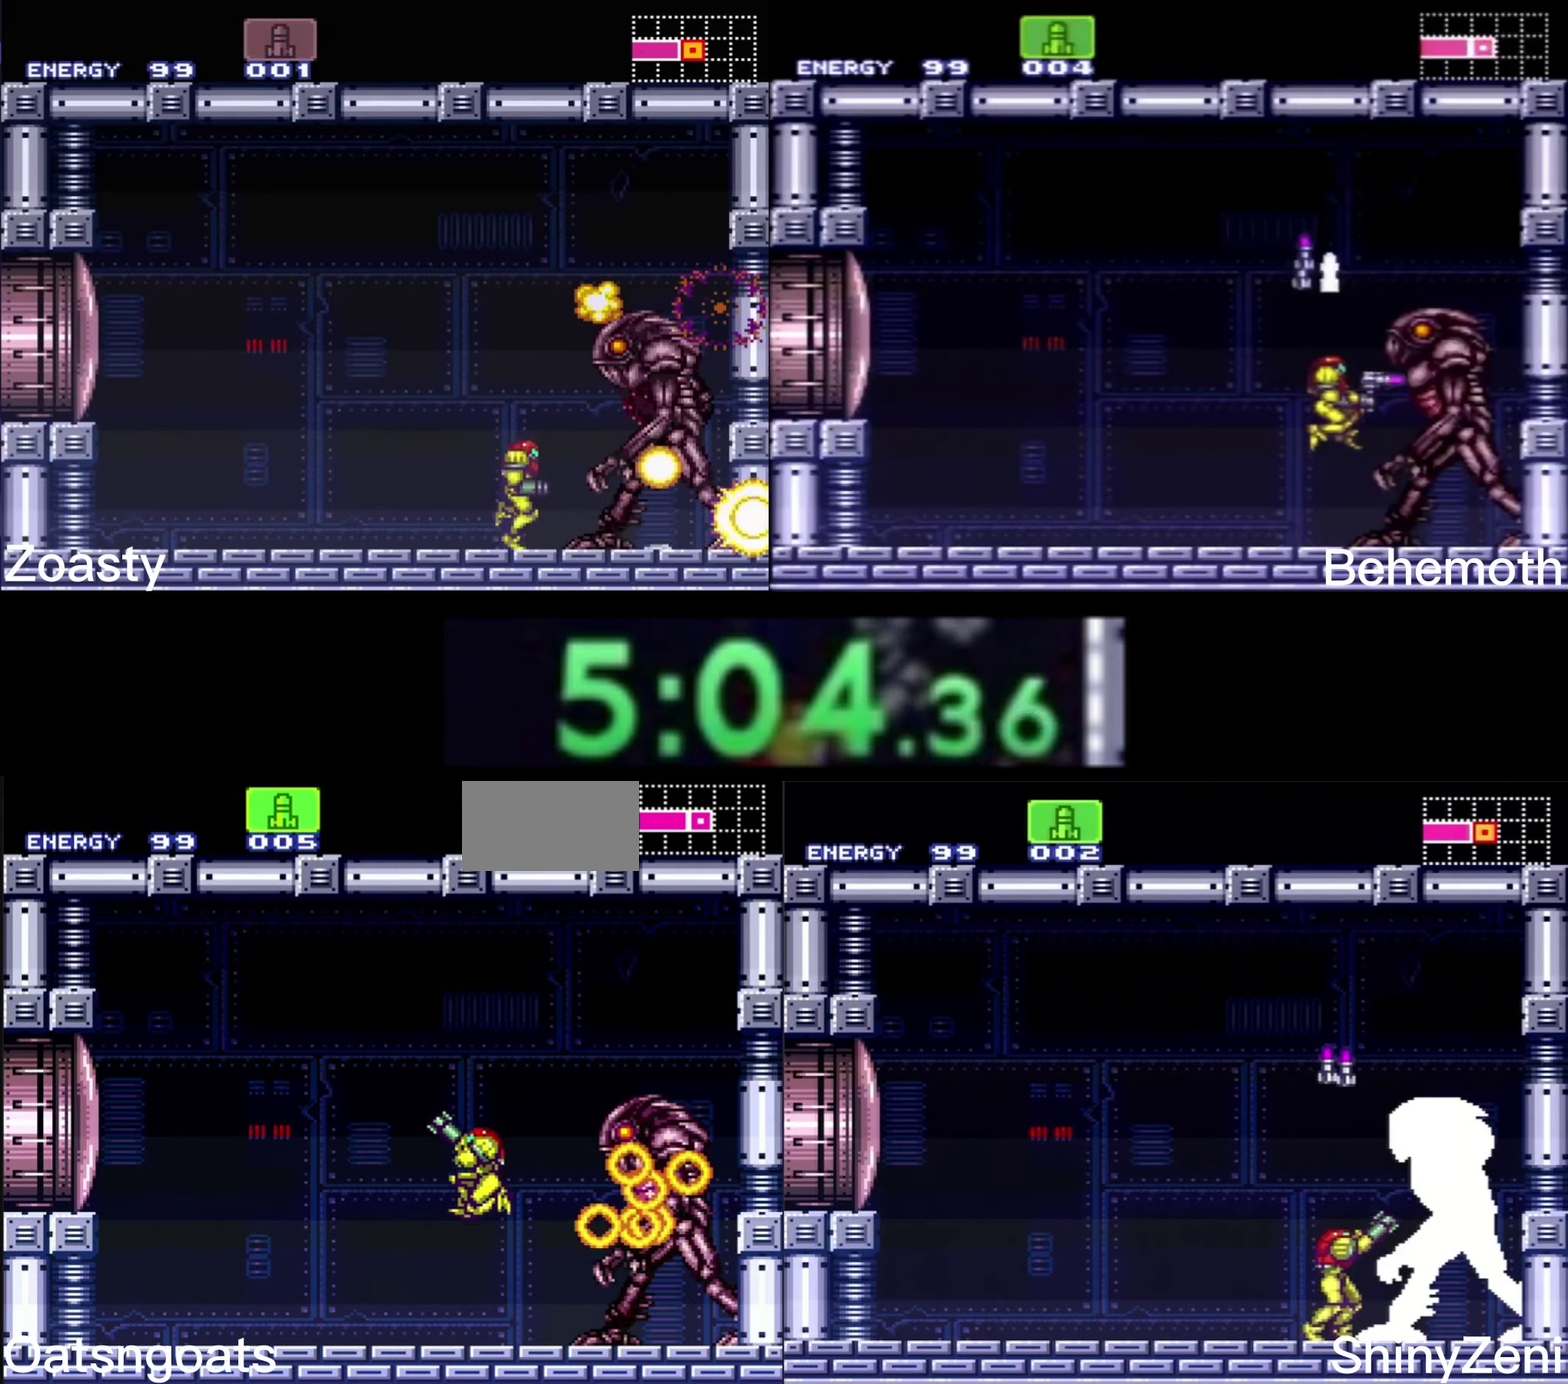
{"buttons": [], "events": [[33, "DPAD_LEFT", "up"], [100, "DPAD_RIGHT", "down"], [267, "DPAD_RIGHT", "up"], [283, "X", "down"], [367, "X", "up"], [383, "DPAD_DOWN", "down"], [467, "DPAD_DOWN", "up"]]}
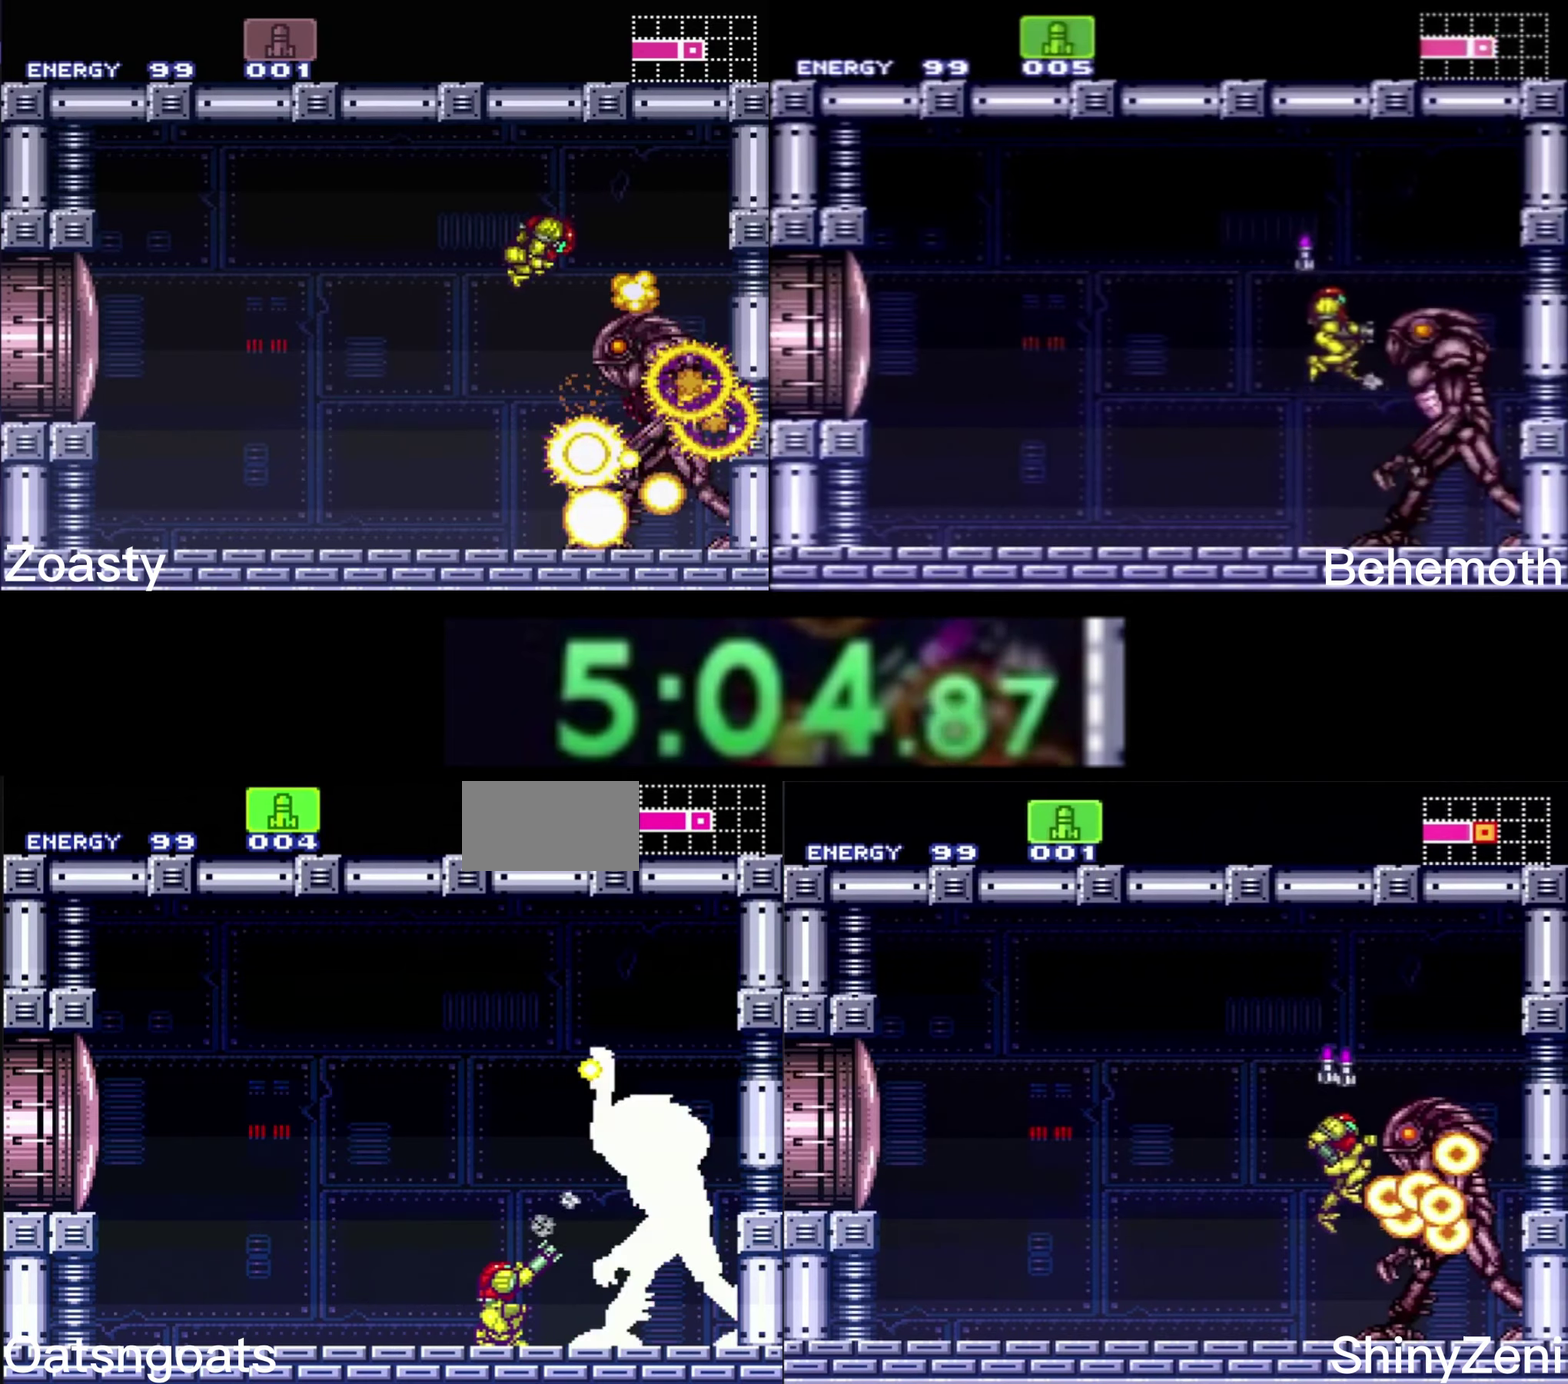
{"buttons": ["DPAD_DOWN"], "events": [[117, "X", "down"], [183, "X", "up"], [433, "X", "down"], [500, "DPAD_DOWN", "down"], [500, "X", "up"]]}
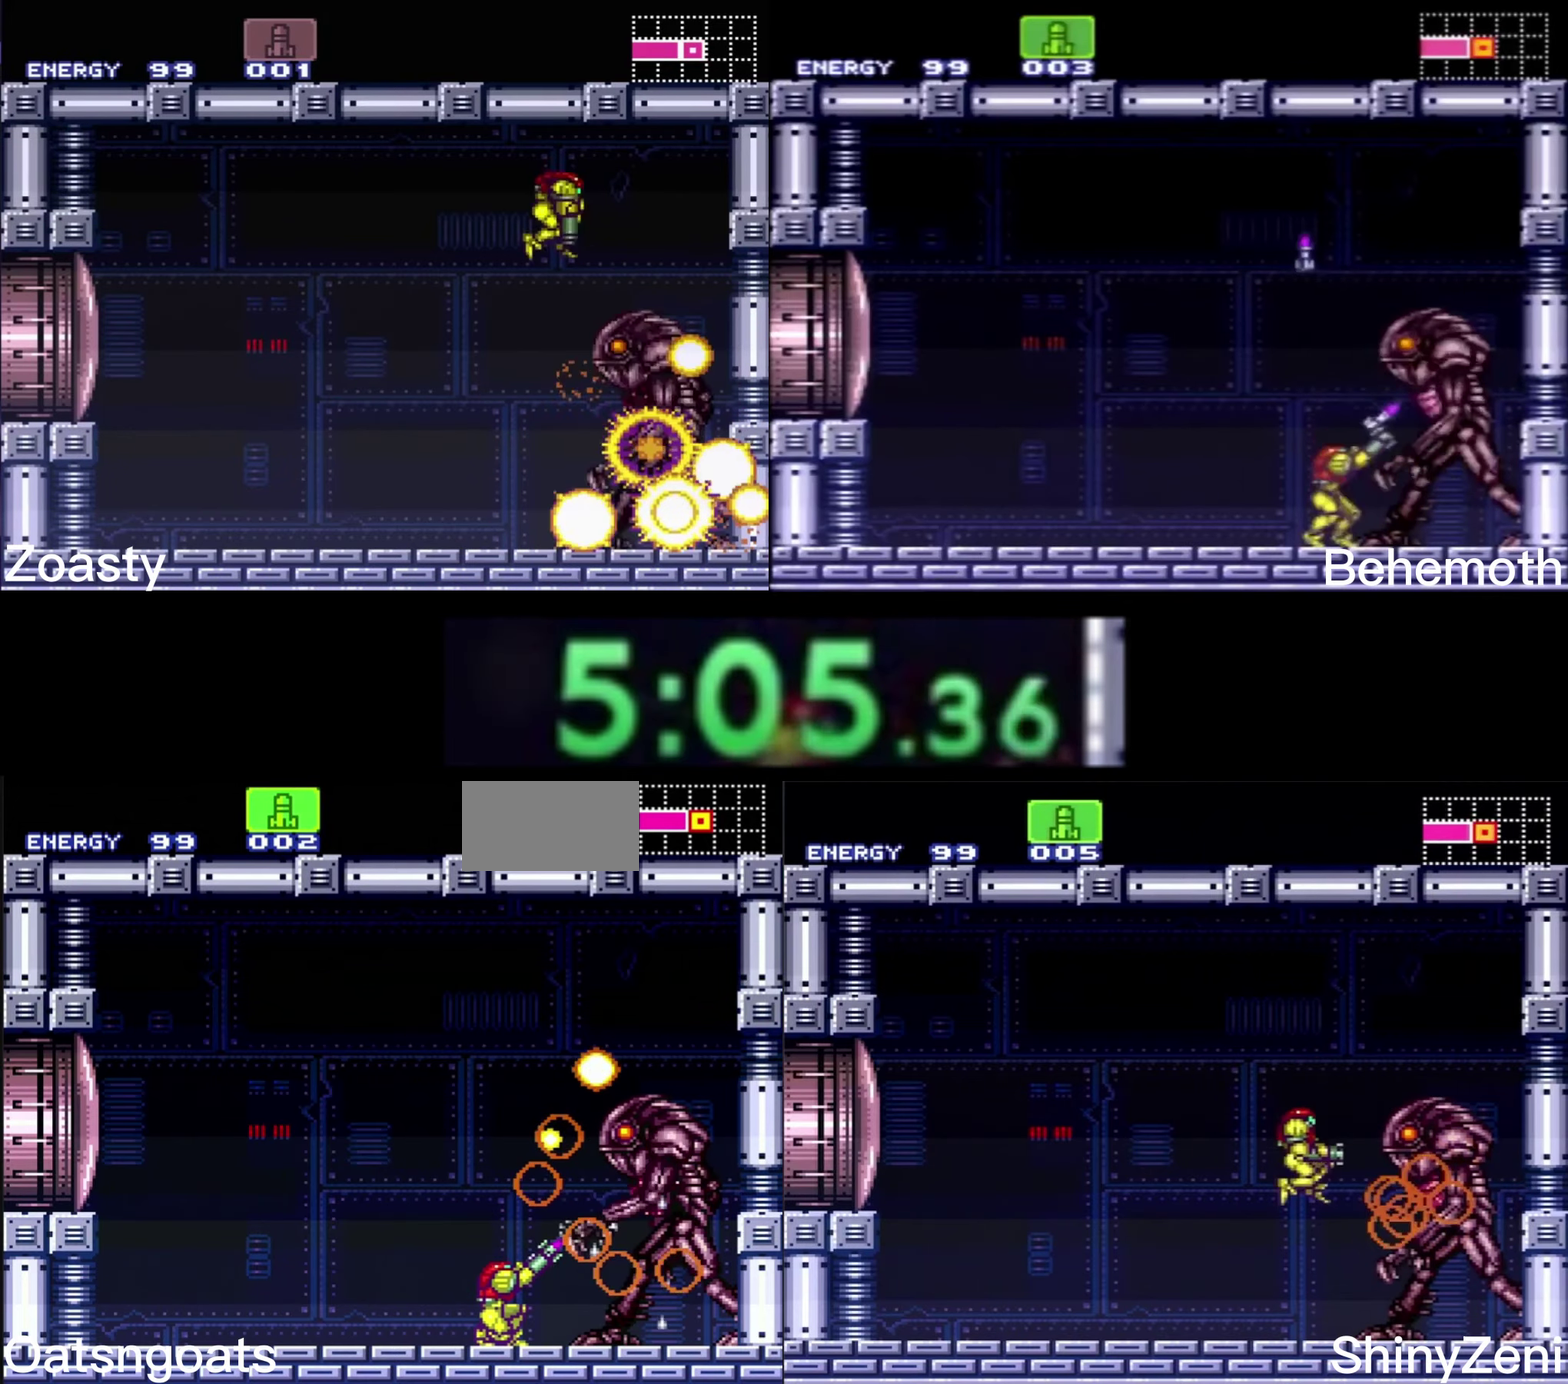
{"buttons": ["B", "DPAD_RIGHT"], "events": [[33, "DPAD_DOWN", "up"], [83, "DPAD_DOWN", "down"], [167, "B", "down"], [167, "DPAD_DOWN", "up"], [267, "SELECT", "down"], [367, "SELECT", "up"], [433, "DPAD_RIGHT", "down"]]}
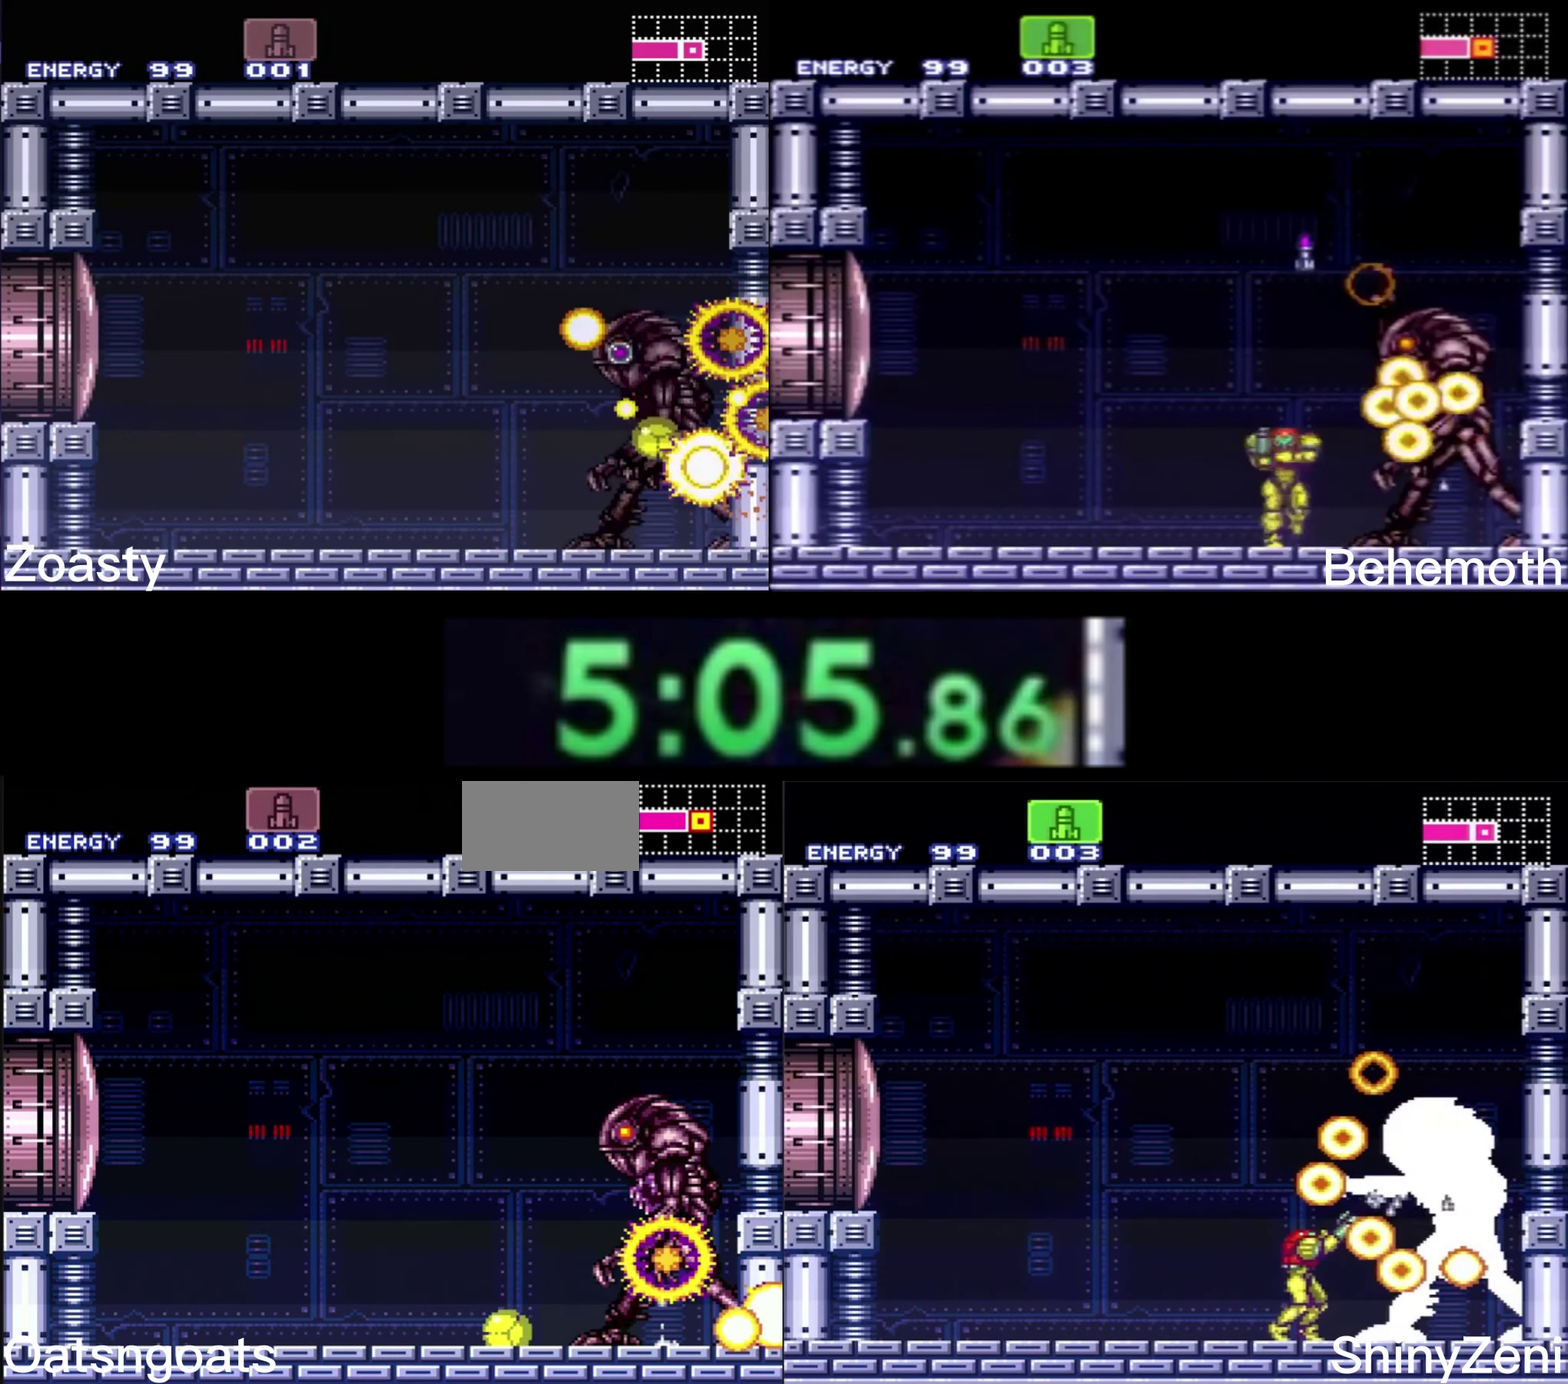
{"buttons": ["B", "DPAD_RIGHT"], "events": []}
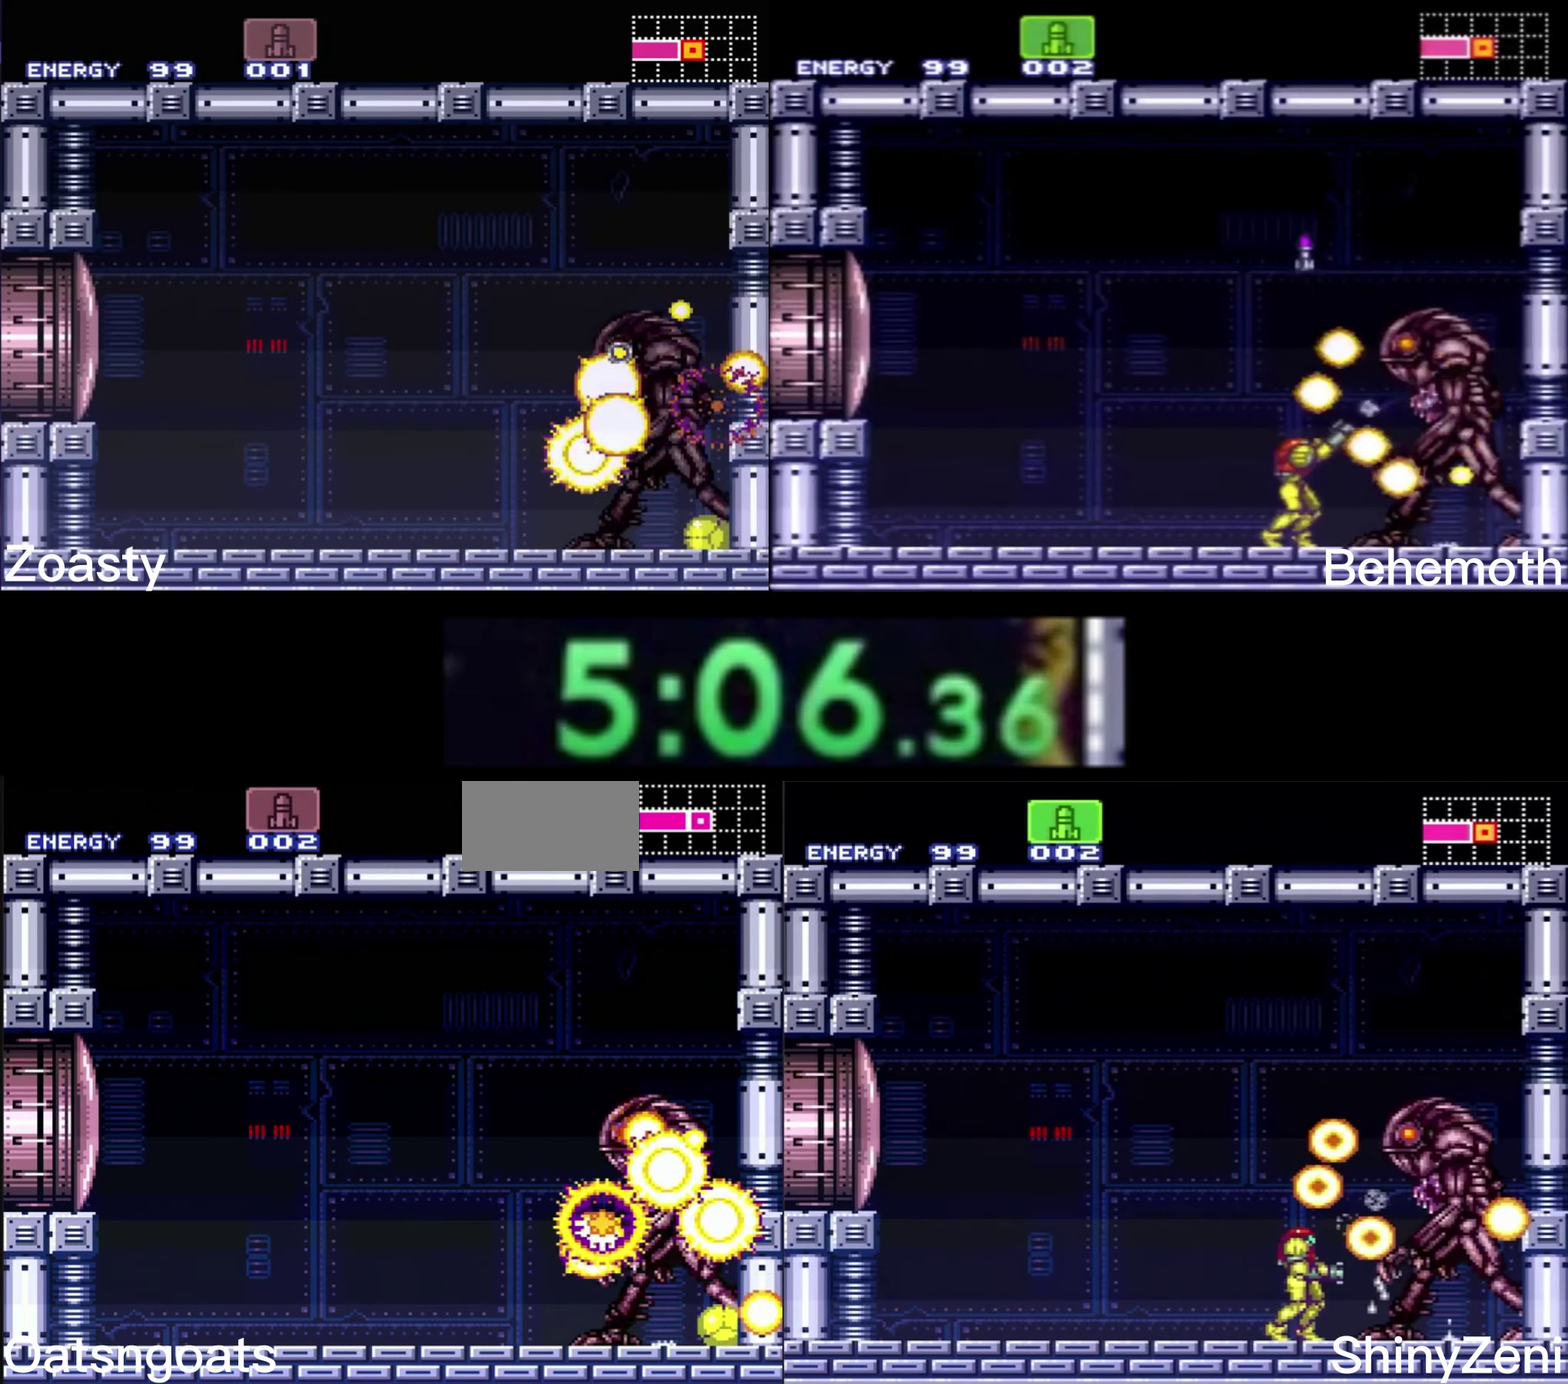
{"buttons": ["B", "DPAD_RIGHT"], "events": [[83, "DPAD_RIGHT", "up"], [150, "DPAD_UP", "down"], [217, "DPAD_UP", "up"], [467, "DPAD_RIGHT", "down"]]}
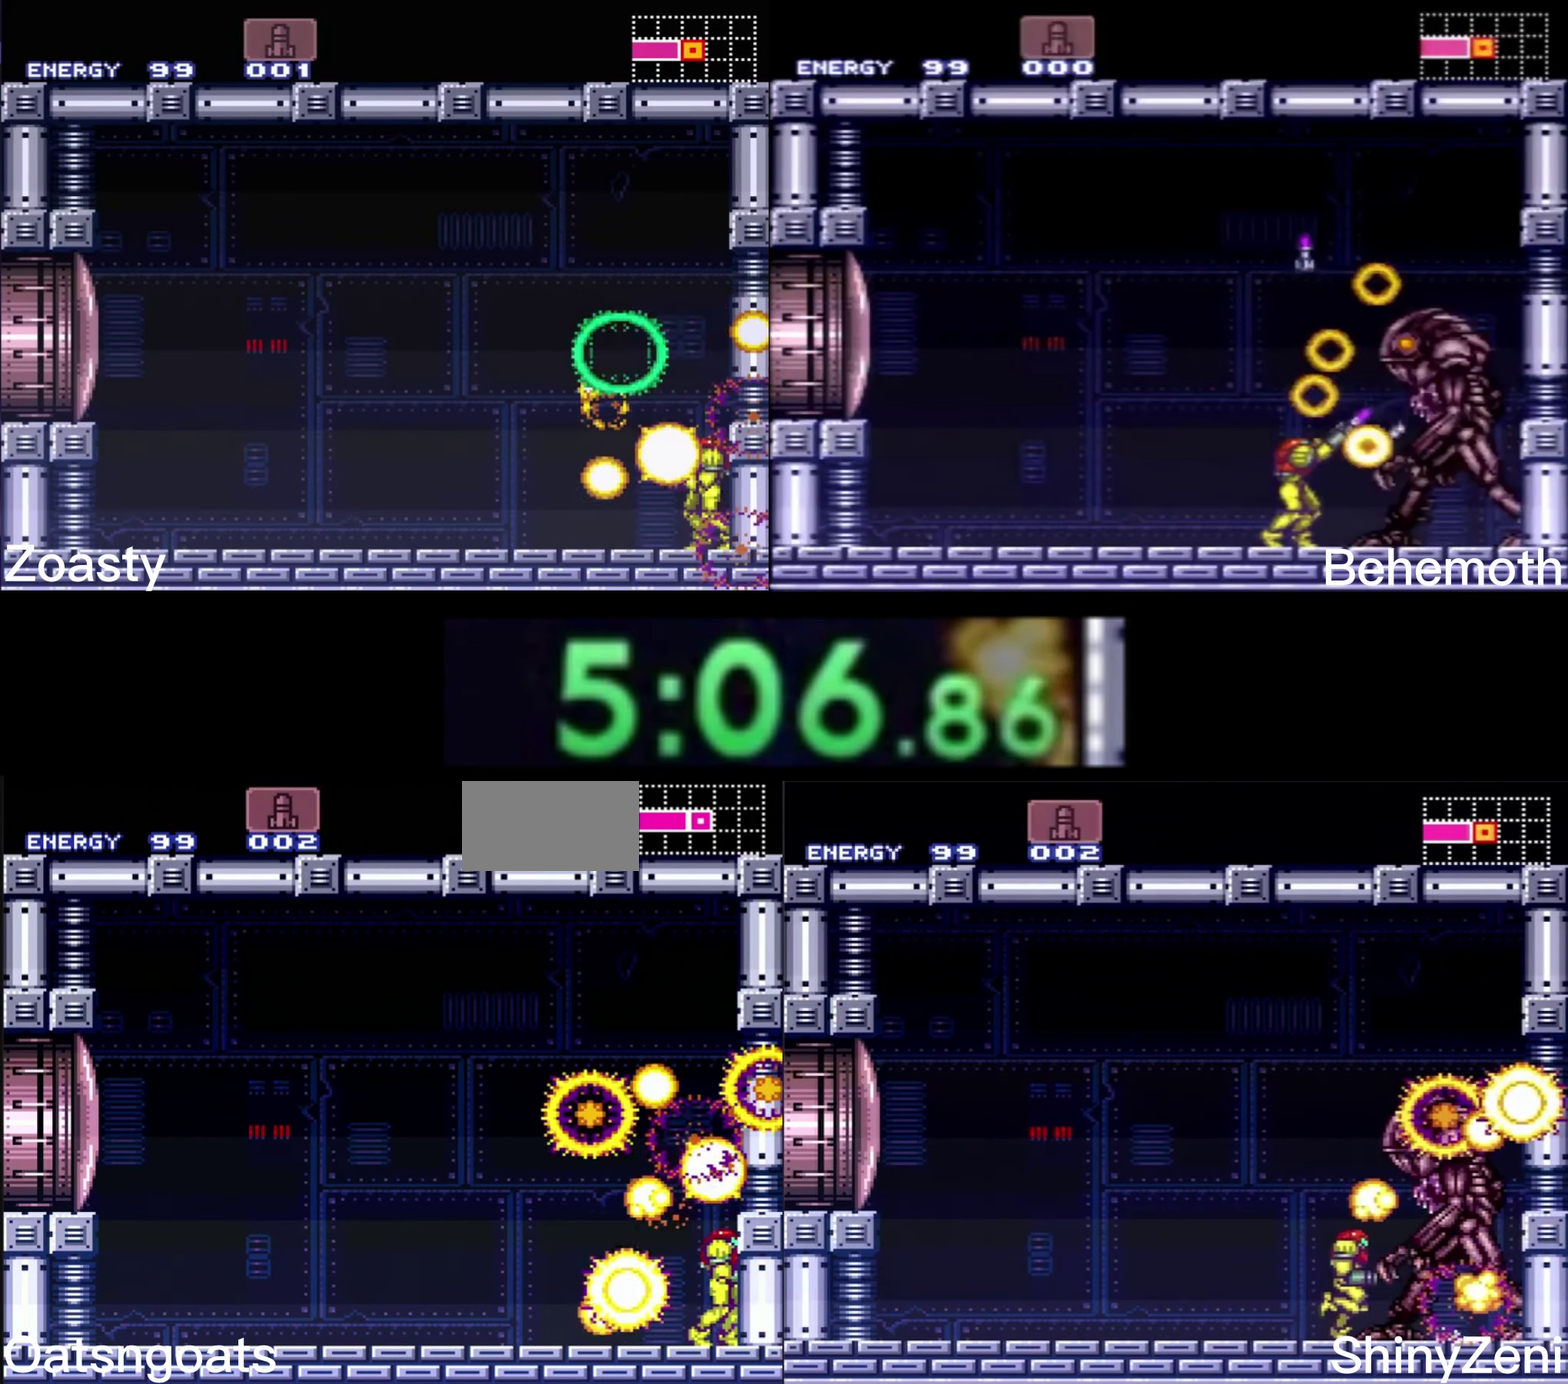
{"buttons": [], "events": [[33, "B", "up"], [67, "DPAD_RIGHT", "up"], [267, "DPAD_LEFT", "down"], [317, "DPAD_LEFT", "up"]]}
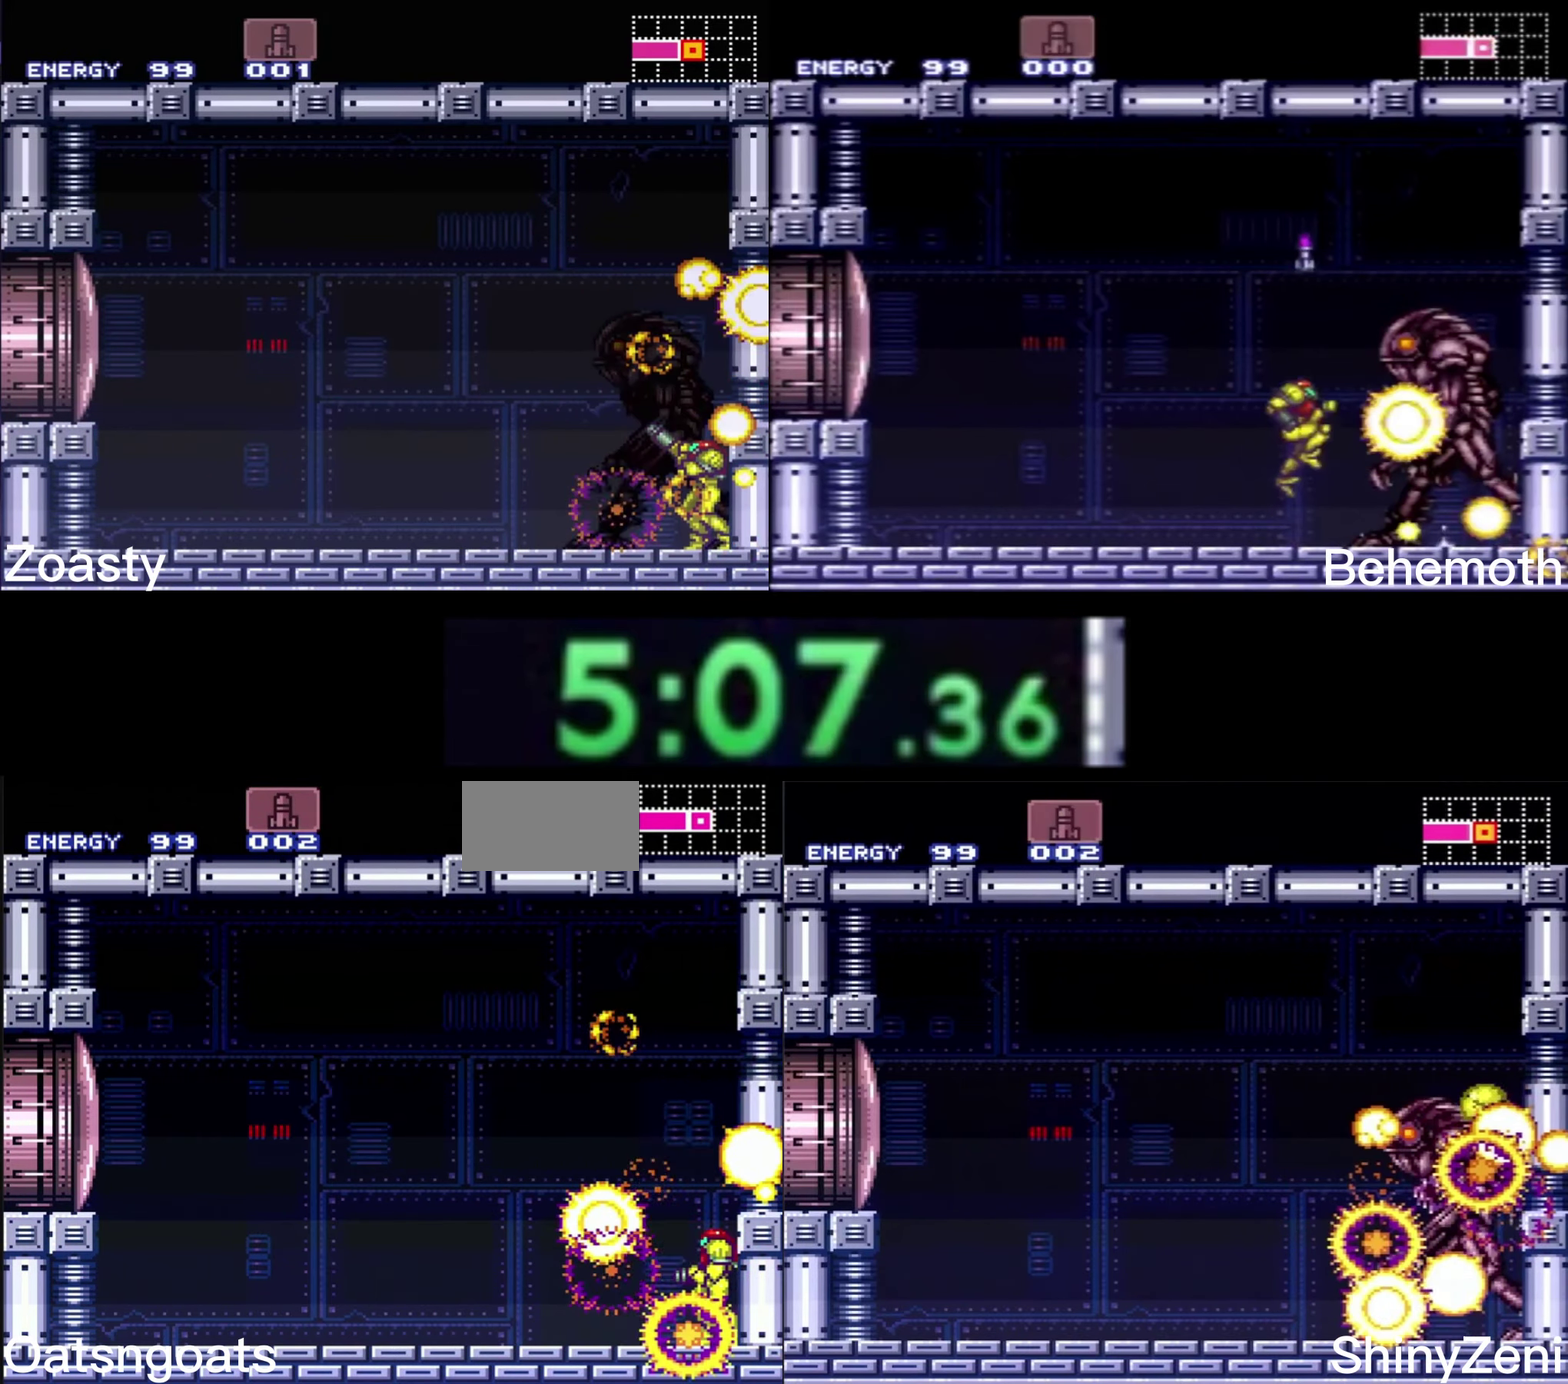
{"buttons": [], "events": [[450, "B", "down"], [500, "B", "up"]]}
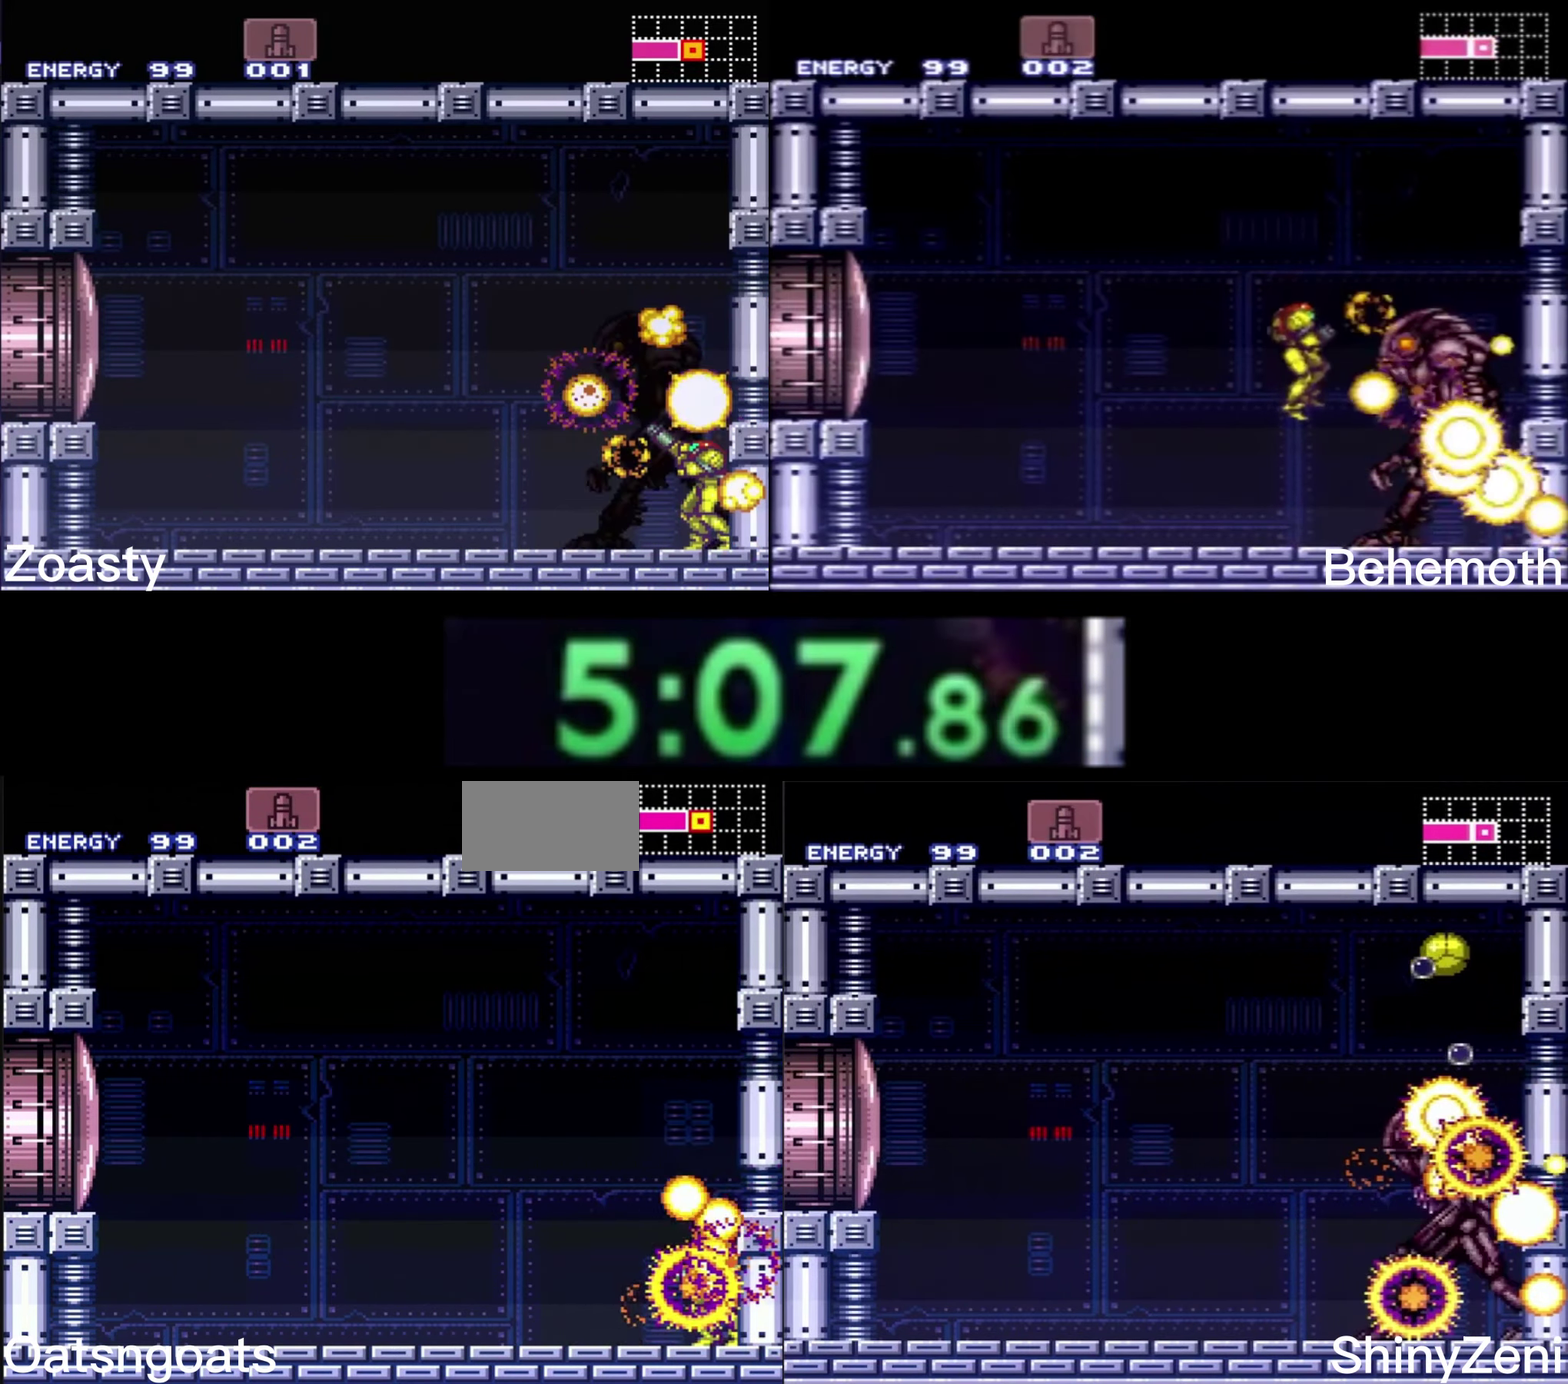
{"buttons": [], "events": [[217, "B", "down"], [383, "B", "up"]]}
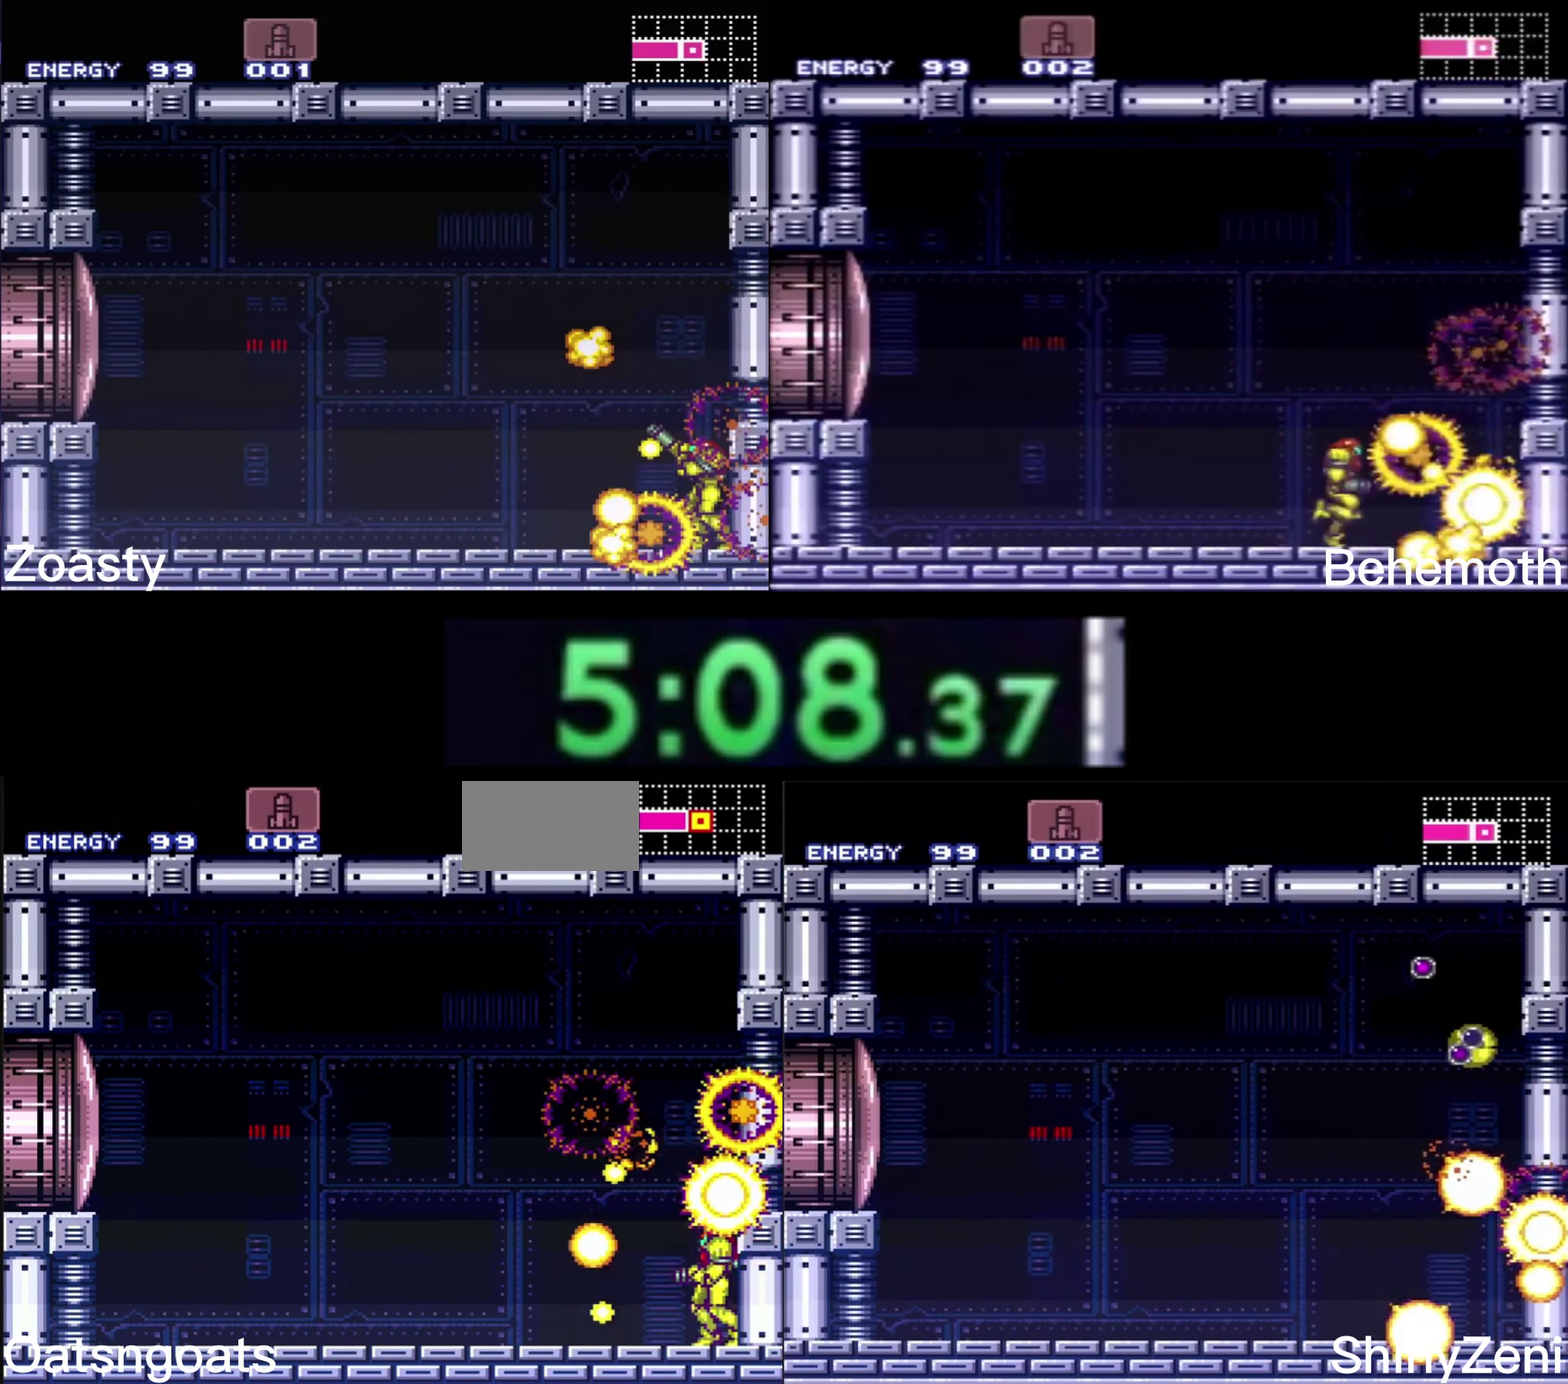
{"buttons": ["B", "DPAD_DOWN"], "events": [[100, "B", "down"], [467, "DPAD_DOWN", "down"]]}
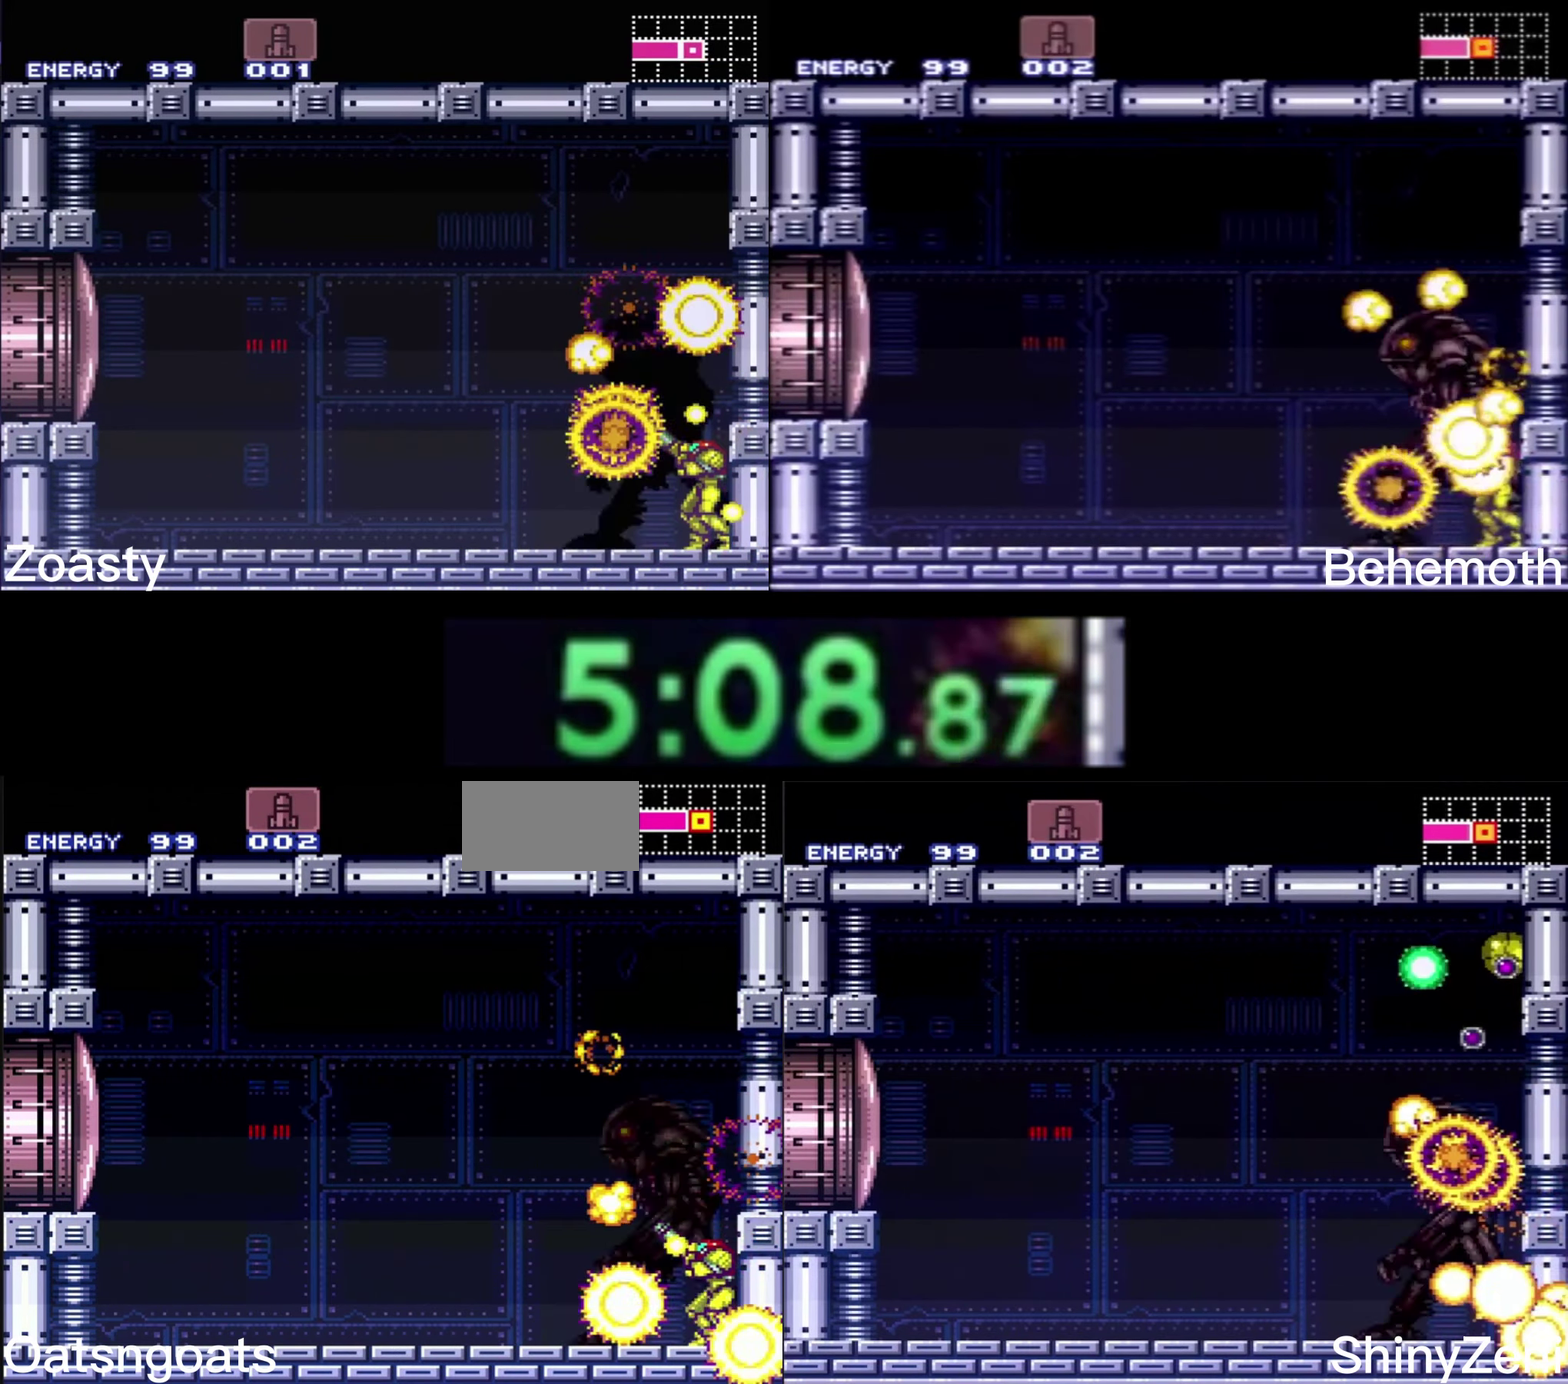
{"buttons": ["B"], "events": [[17, "DPAD_DOWN", "up"]]}
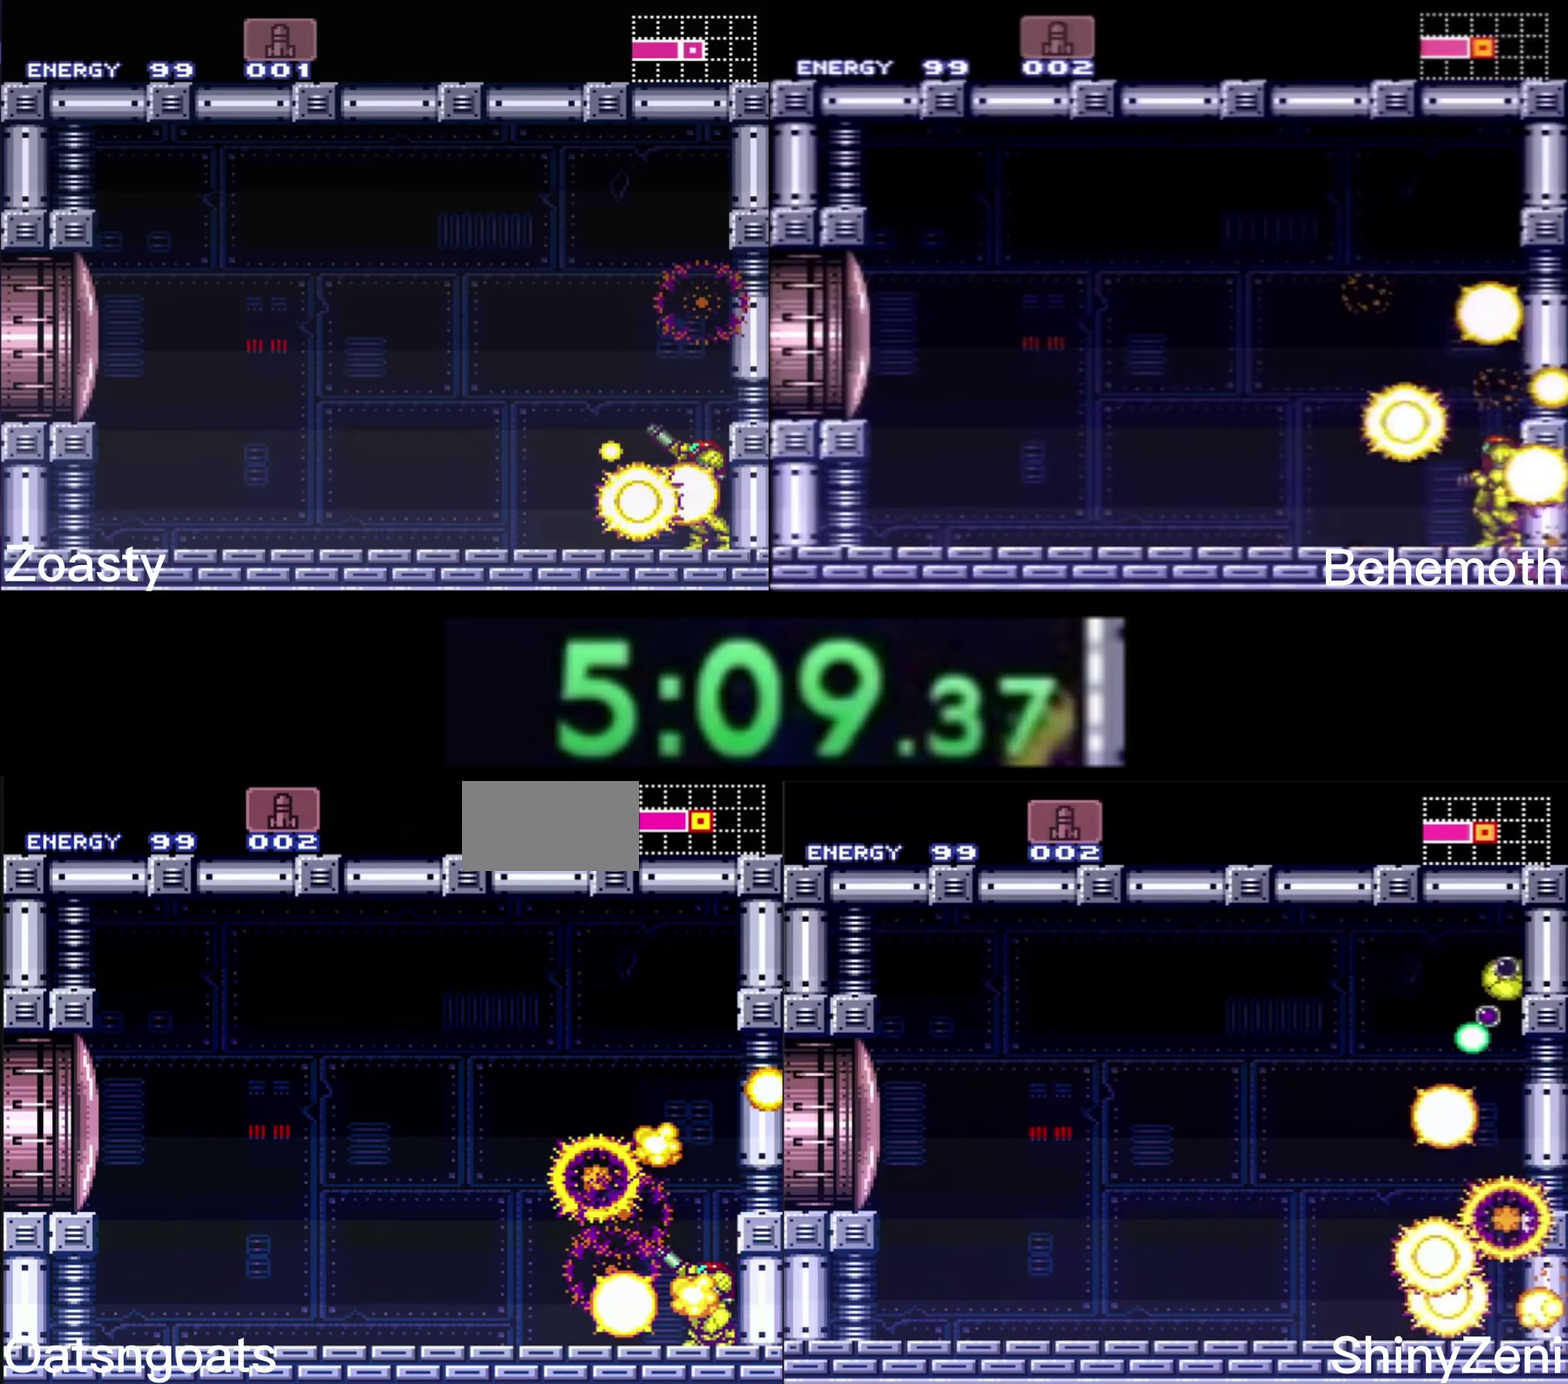
{"buttons": ["B"], "events": []}
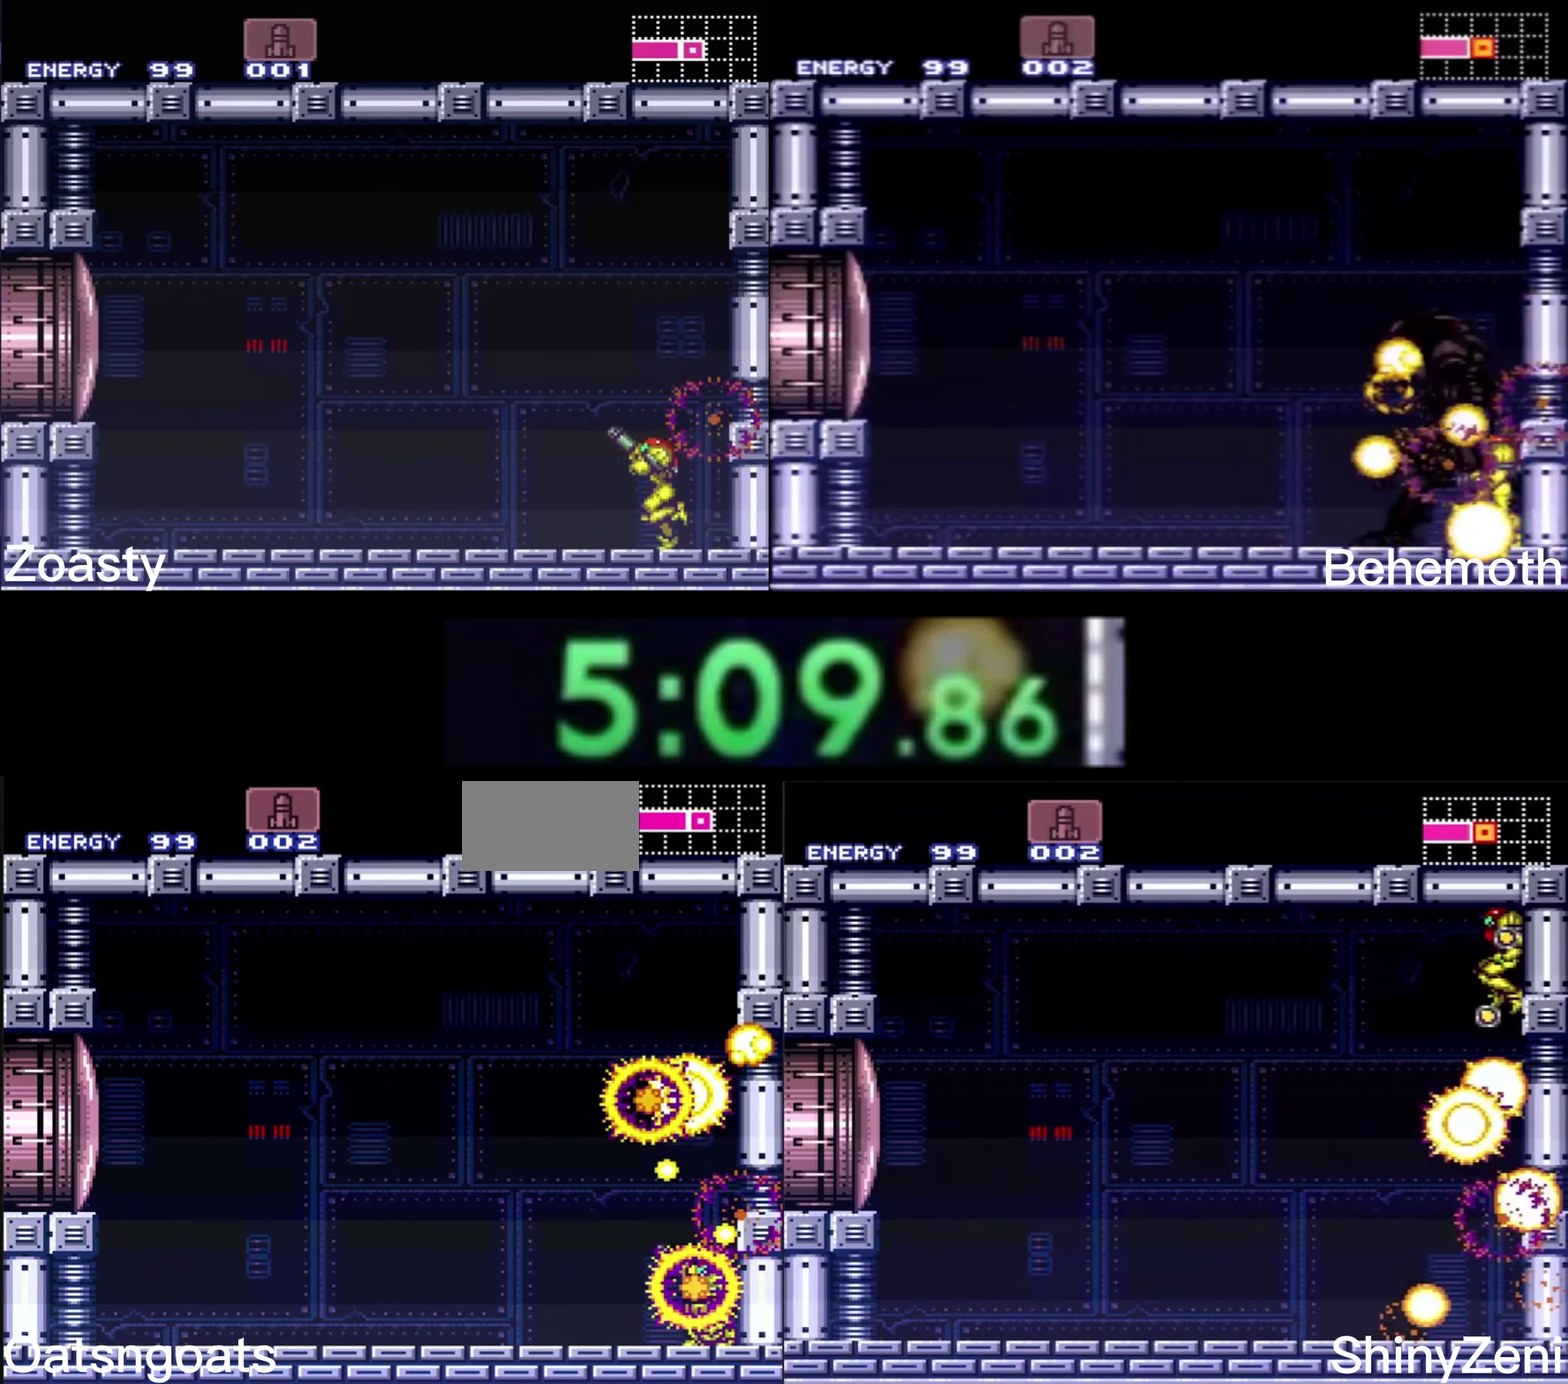
{"buttons": ["B", "DPAD_UP"], "events": [[467, "DPAD_UP", "down"]]}
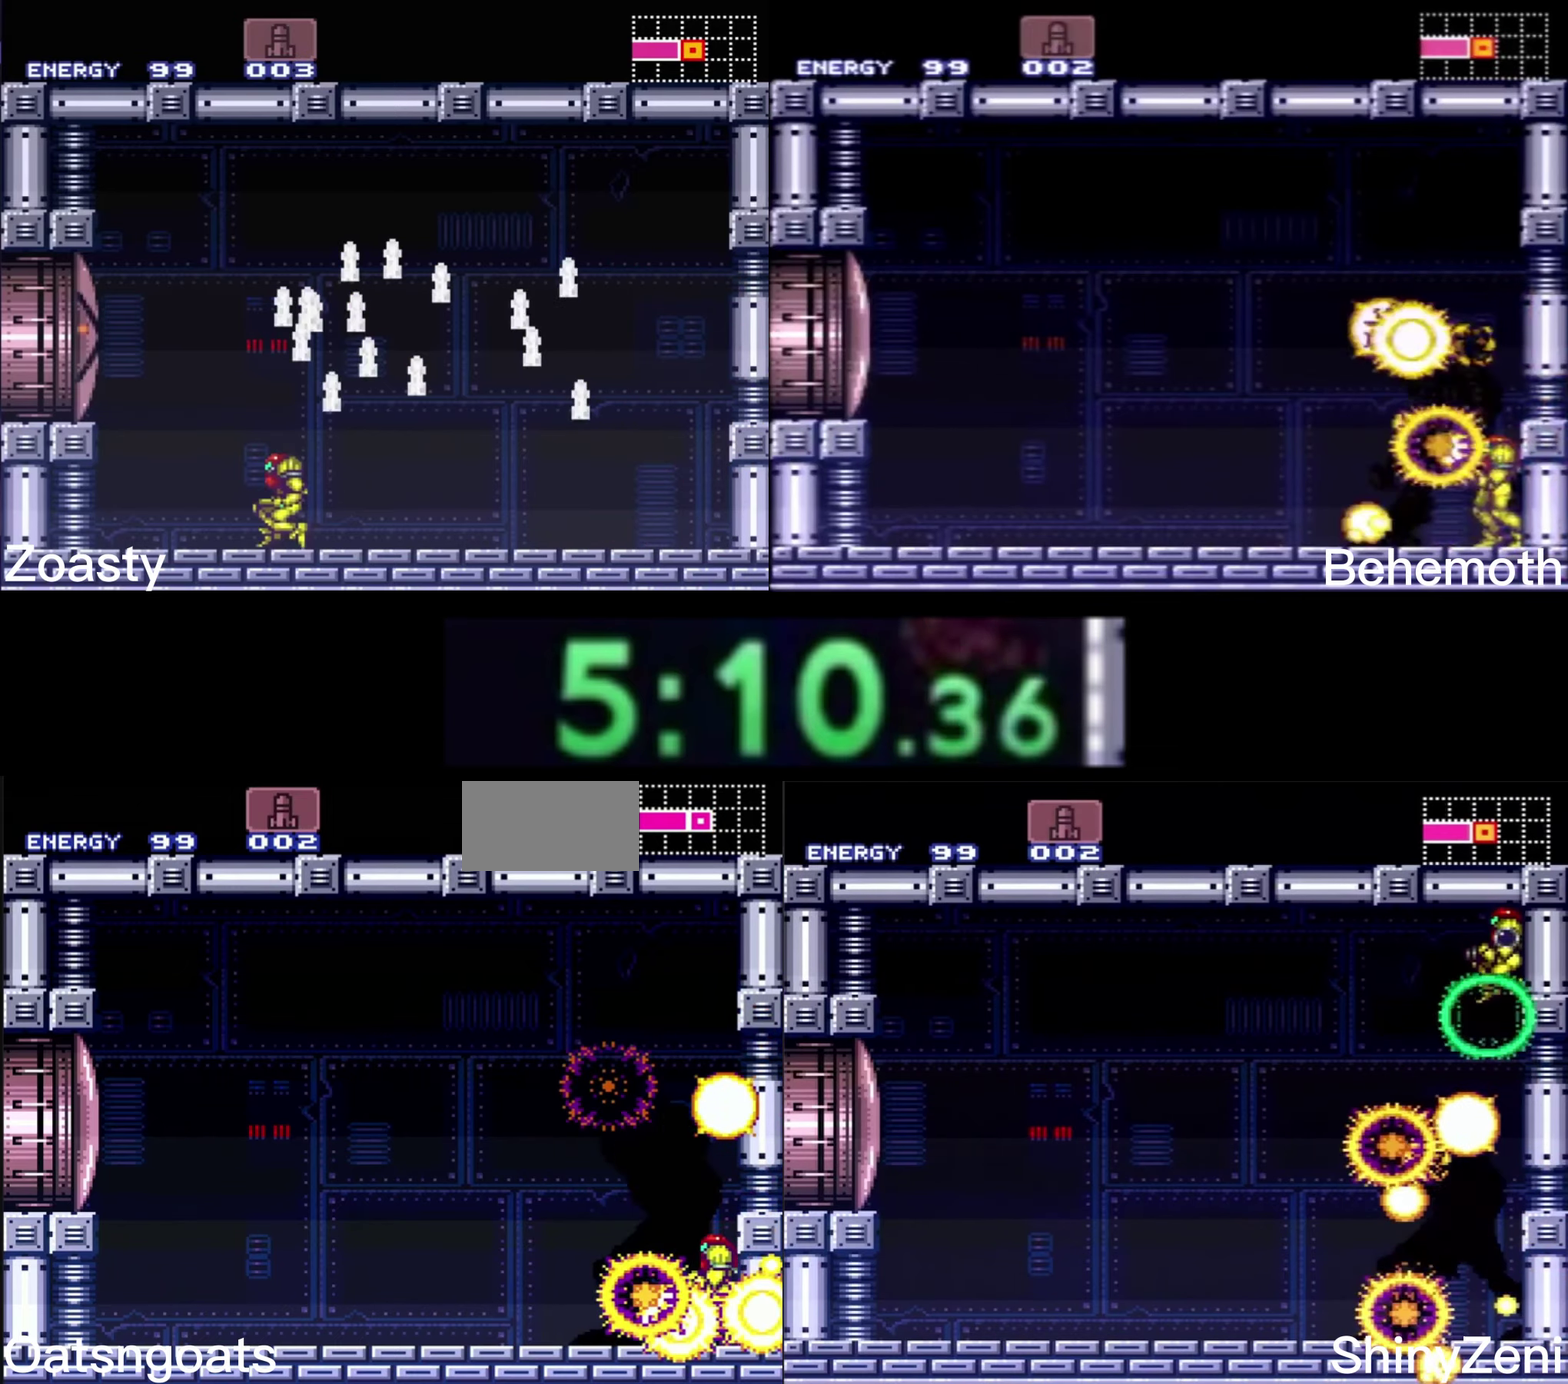
{"buttons": ["B"], "events": [[50, "DPAD_UP", "up"]]}
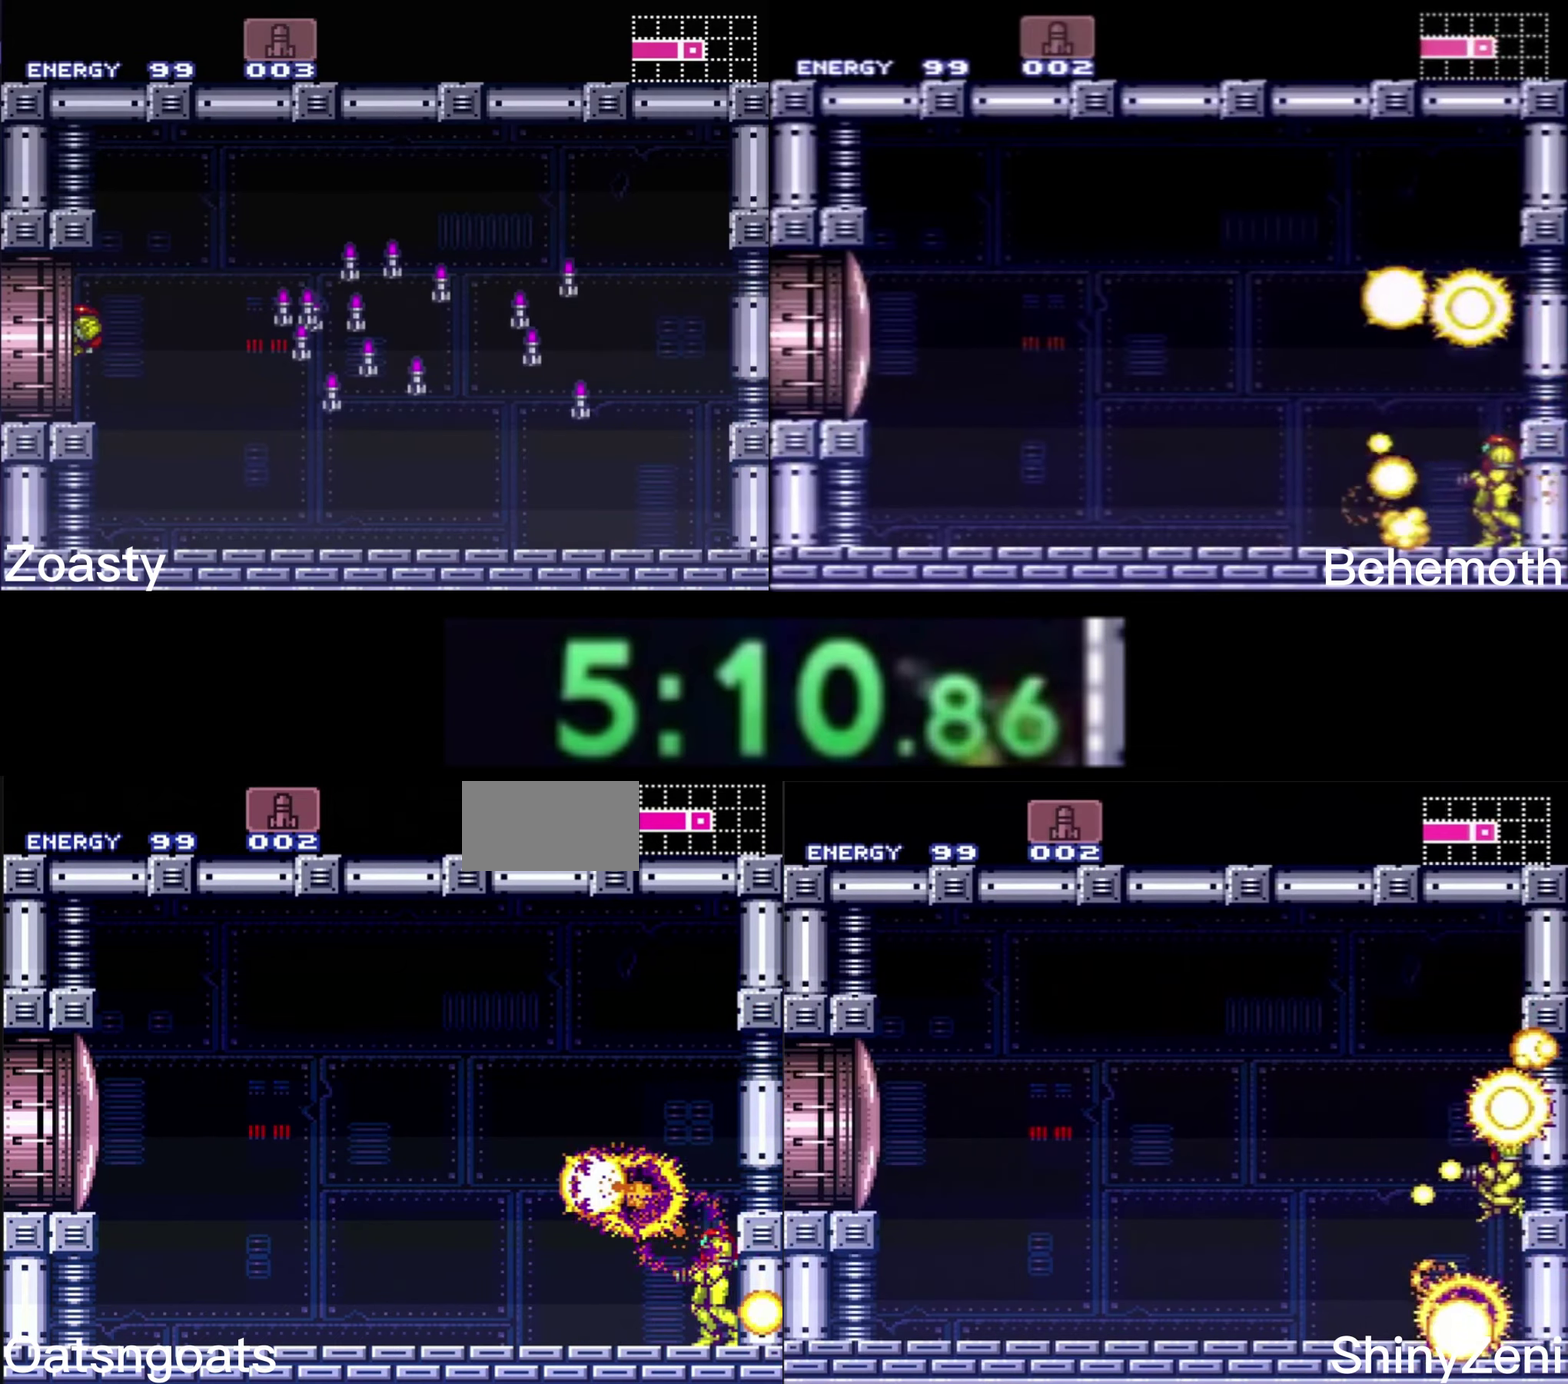
{"buttons": ["B", "X", "DPAD_LEFT"], "events": [[84, "X", "down"], [484, "DPAD_LEFT", "down"]]}
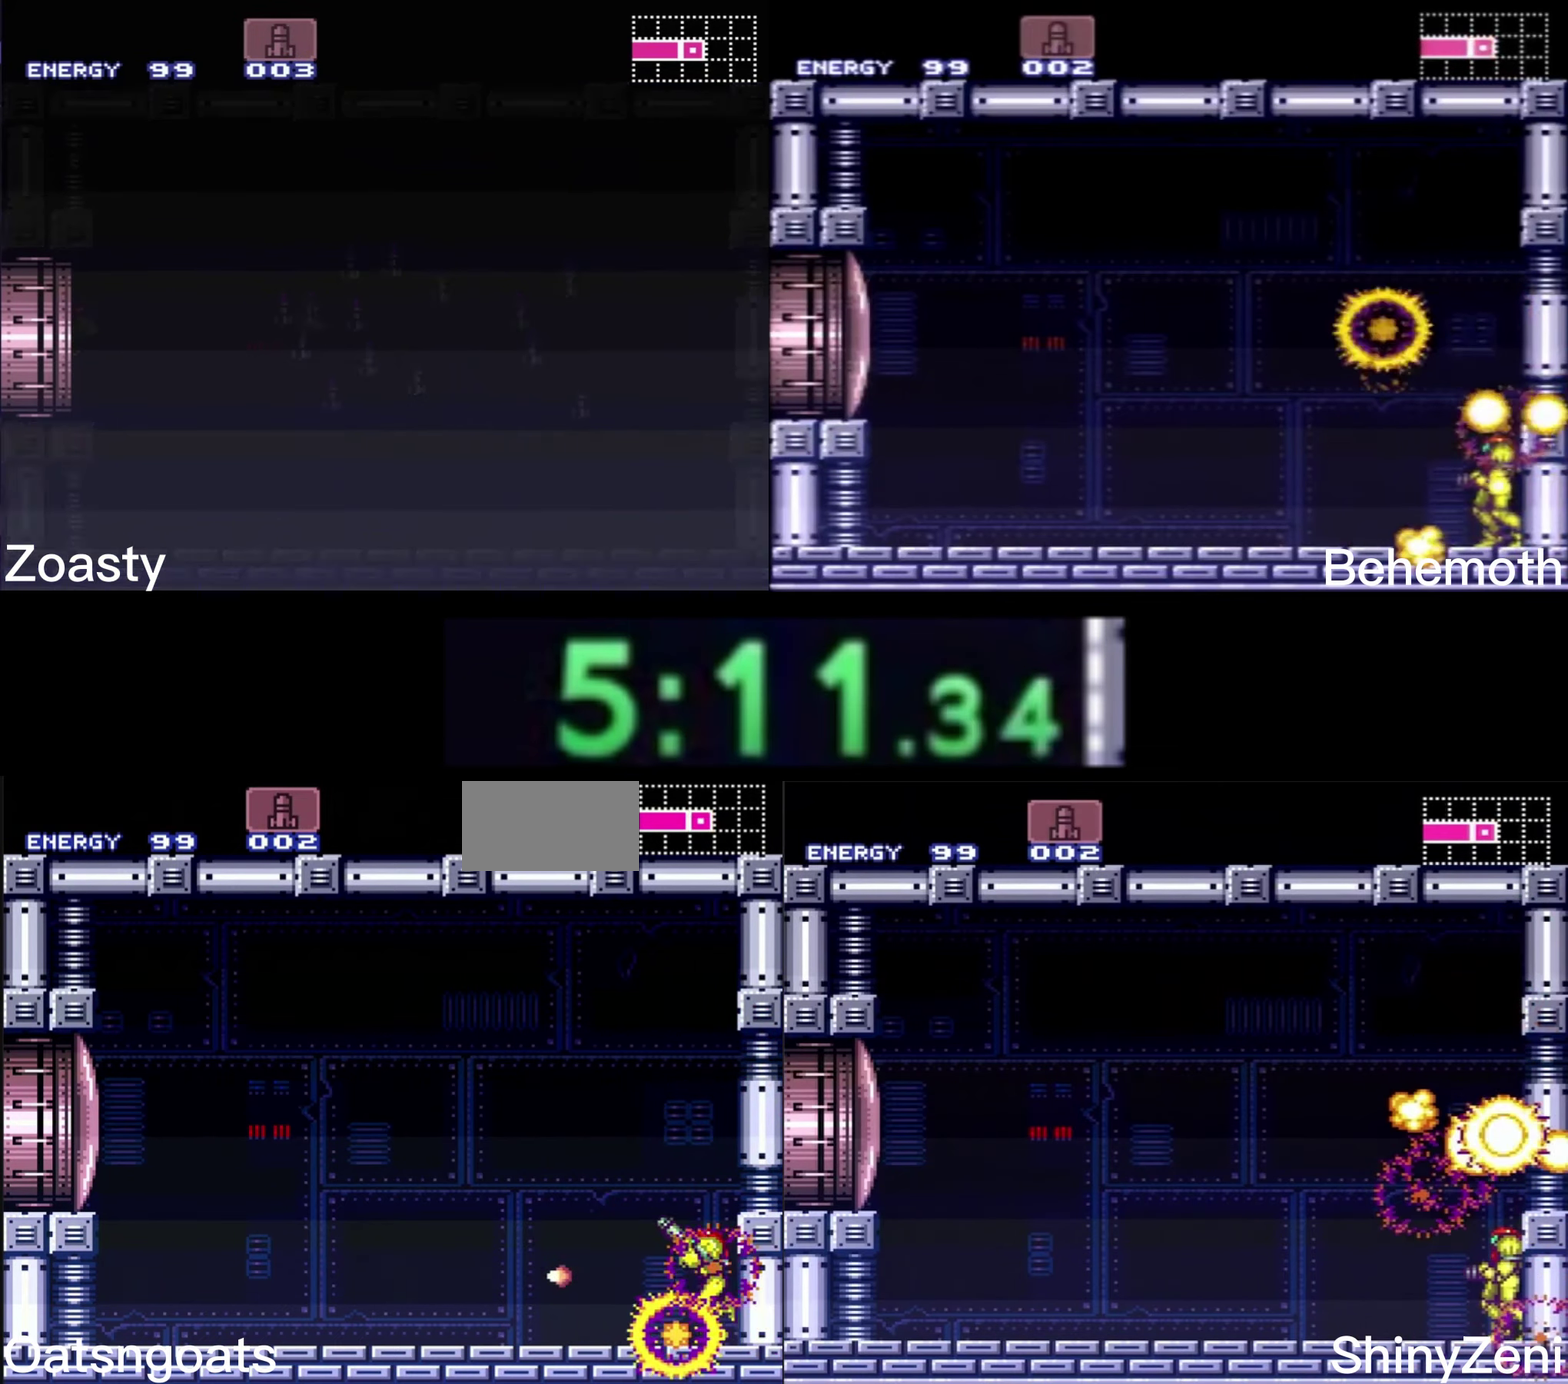
{"buttons": ["B", "X", "DPAD_LEFT"], "events": []}